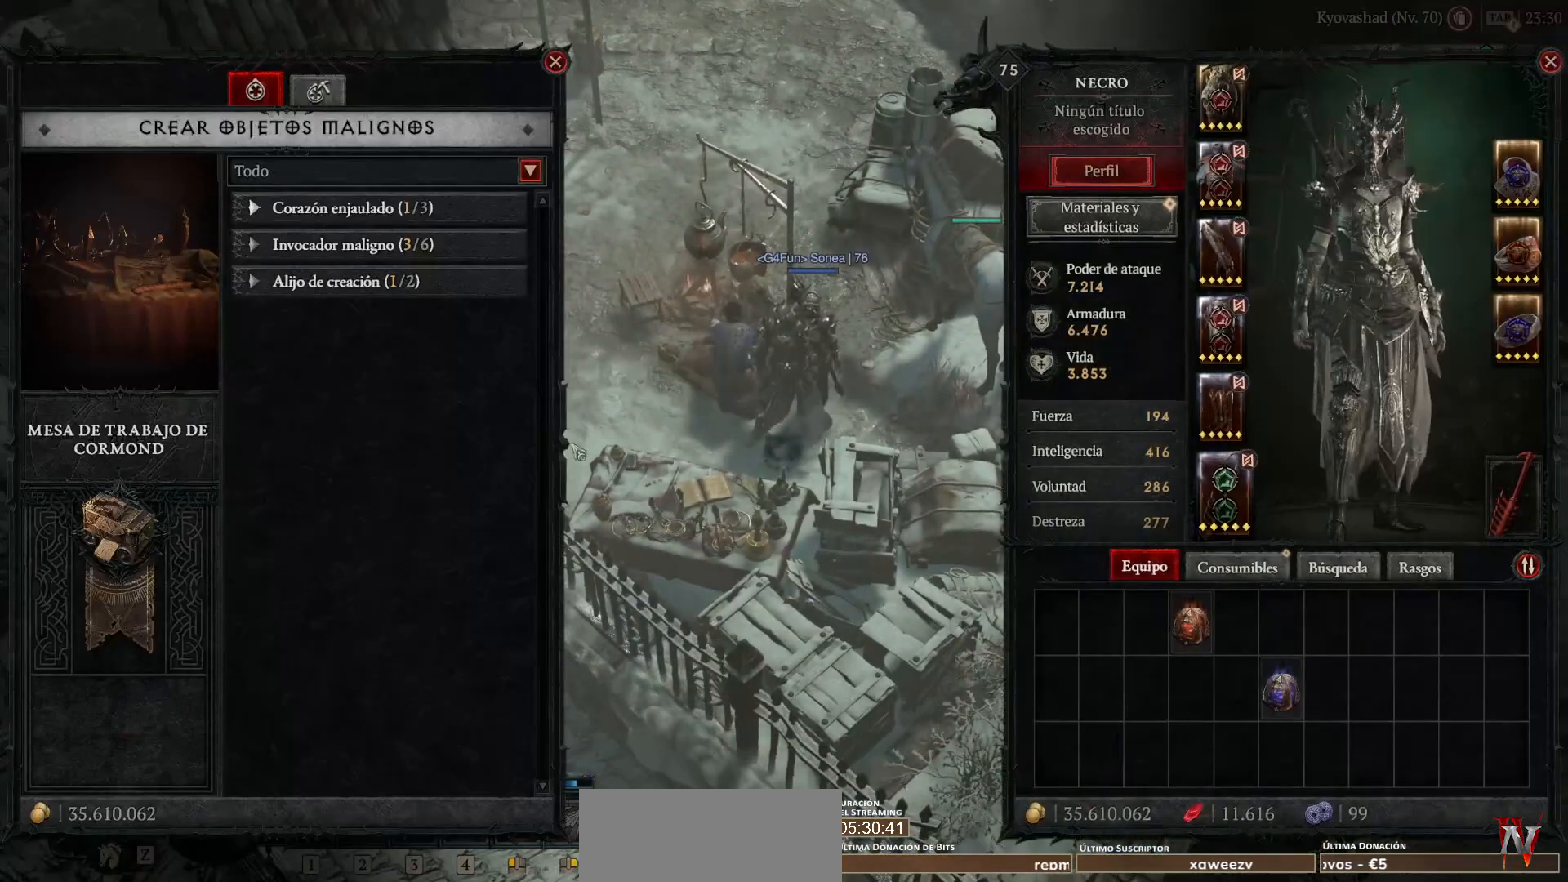
Gameplay with keyboard and mouse; each line is a JSON object with the keys and mouse buttons held at the frame after it. "events" lists presses ("down") and releases ("up") of "a", "caps_lock", "ctrl", "d", "return", "s", "shift_l", "shift_r", "space", "tab", "w", "mouse_left", "mouse_wheel" and "mouse_right" between this image and that frame as [ms after this image, input, new state], when the widget could be followed in between. "mouse_left", "mouse_wheel", "mouse_right" = the "left", "wheel", "right" buttons of the "mouse" list. No other keys are recorded. "wheel" means that the mouse wheel is clicked or scrolled. Not read: mouse_move.
{"keys": [], "mouse": [], "events": []}
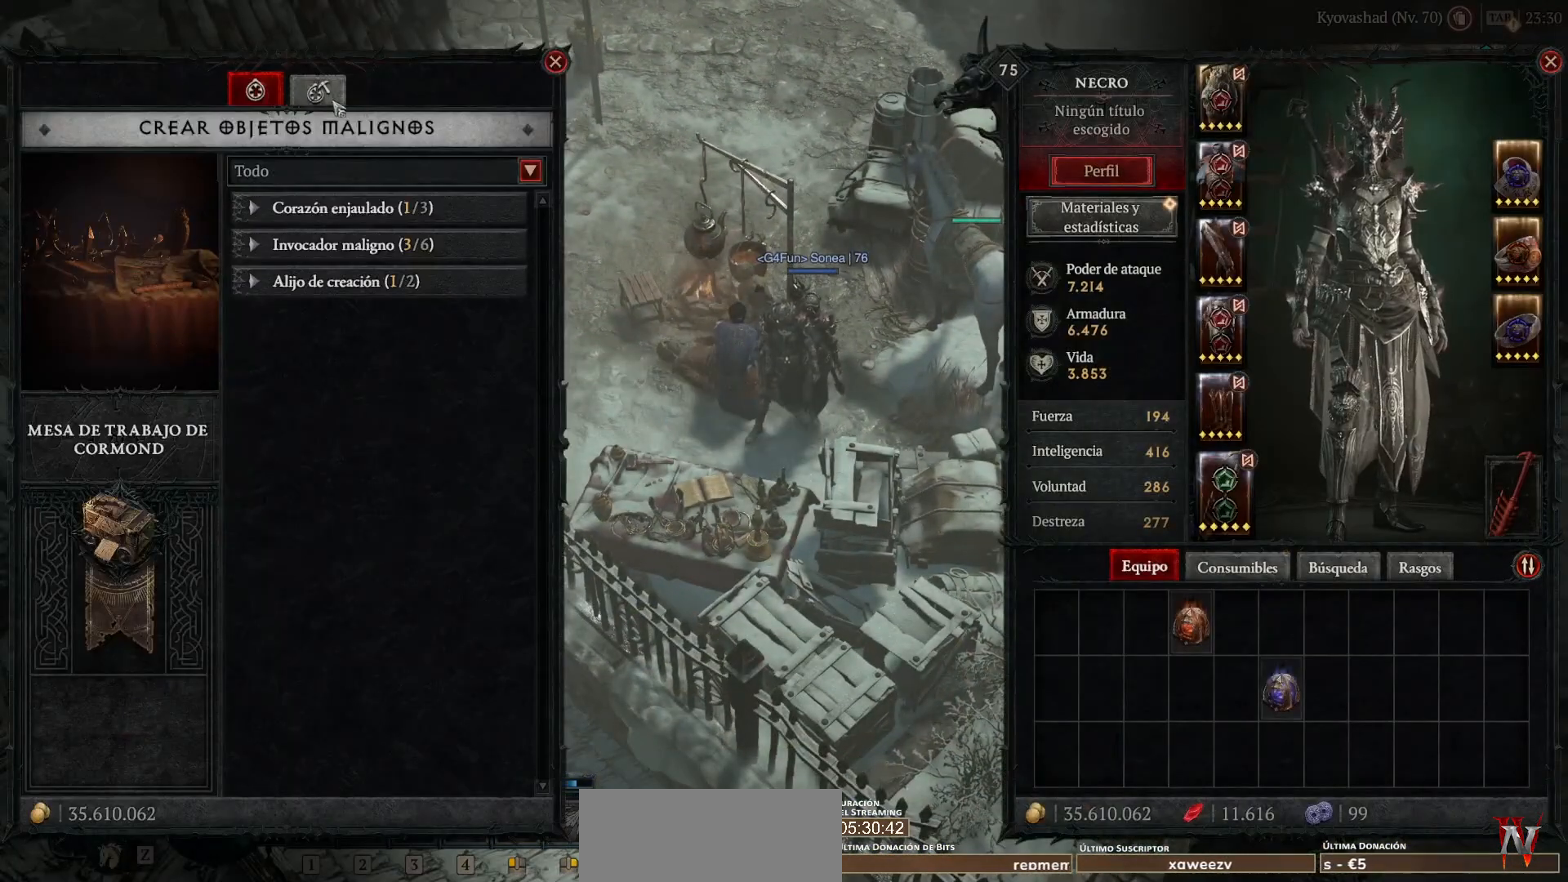
{"keys": [], "mouse": [], "events": [[200, "mouse_left", "down"], [280, "mouse_left", "up"]]}
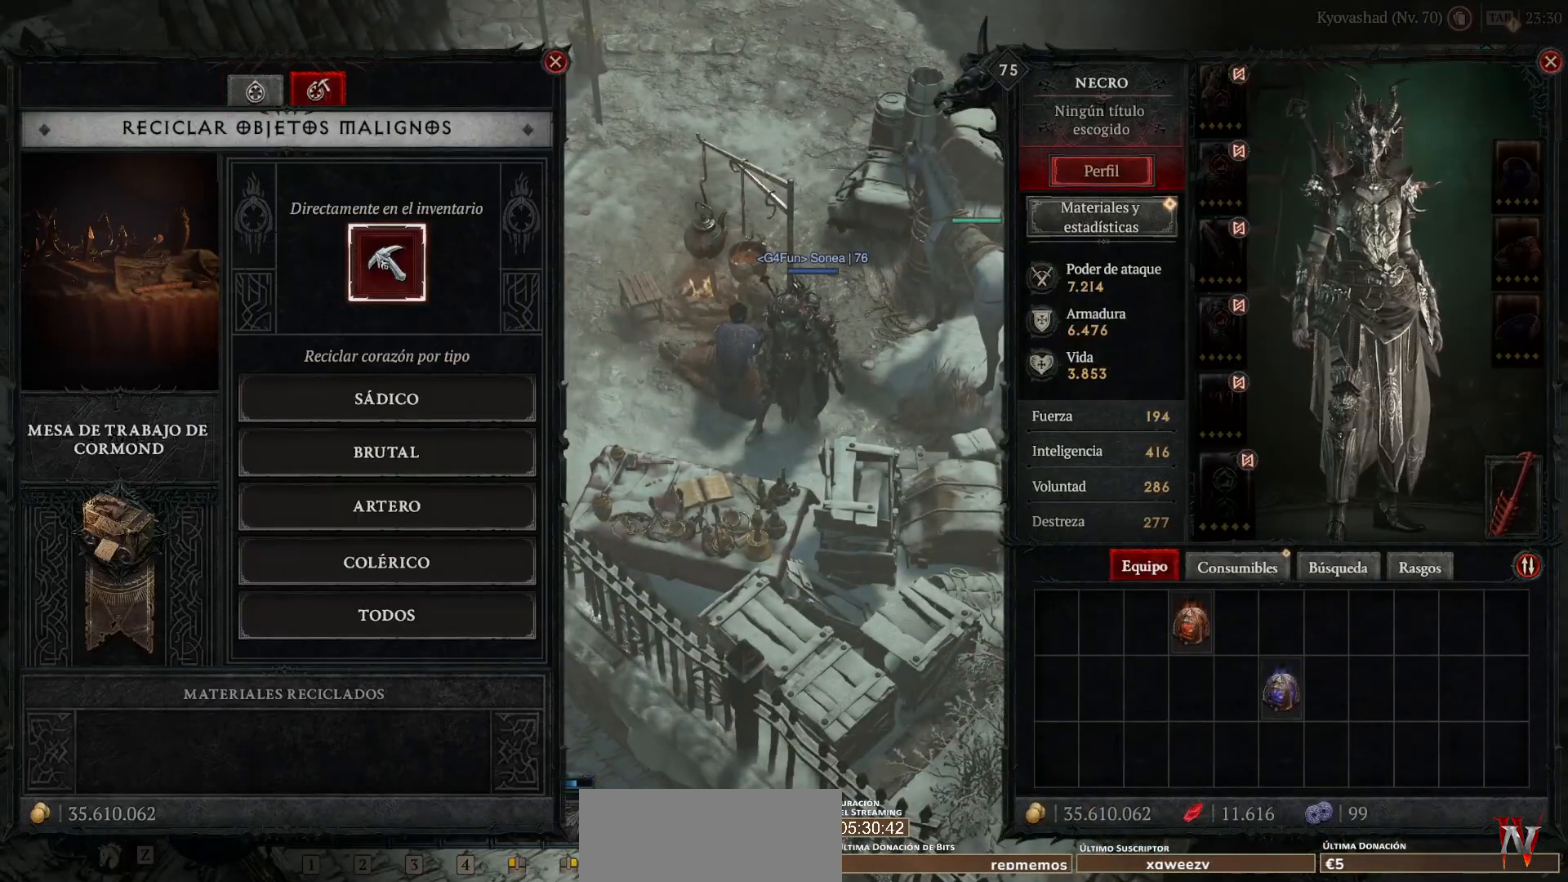
{"keys": [], "mouse": [], "events": [[120, "mouse_left", "down"], [240, "mouse_left", "up"]]}
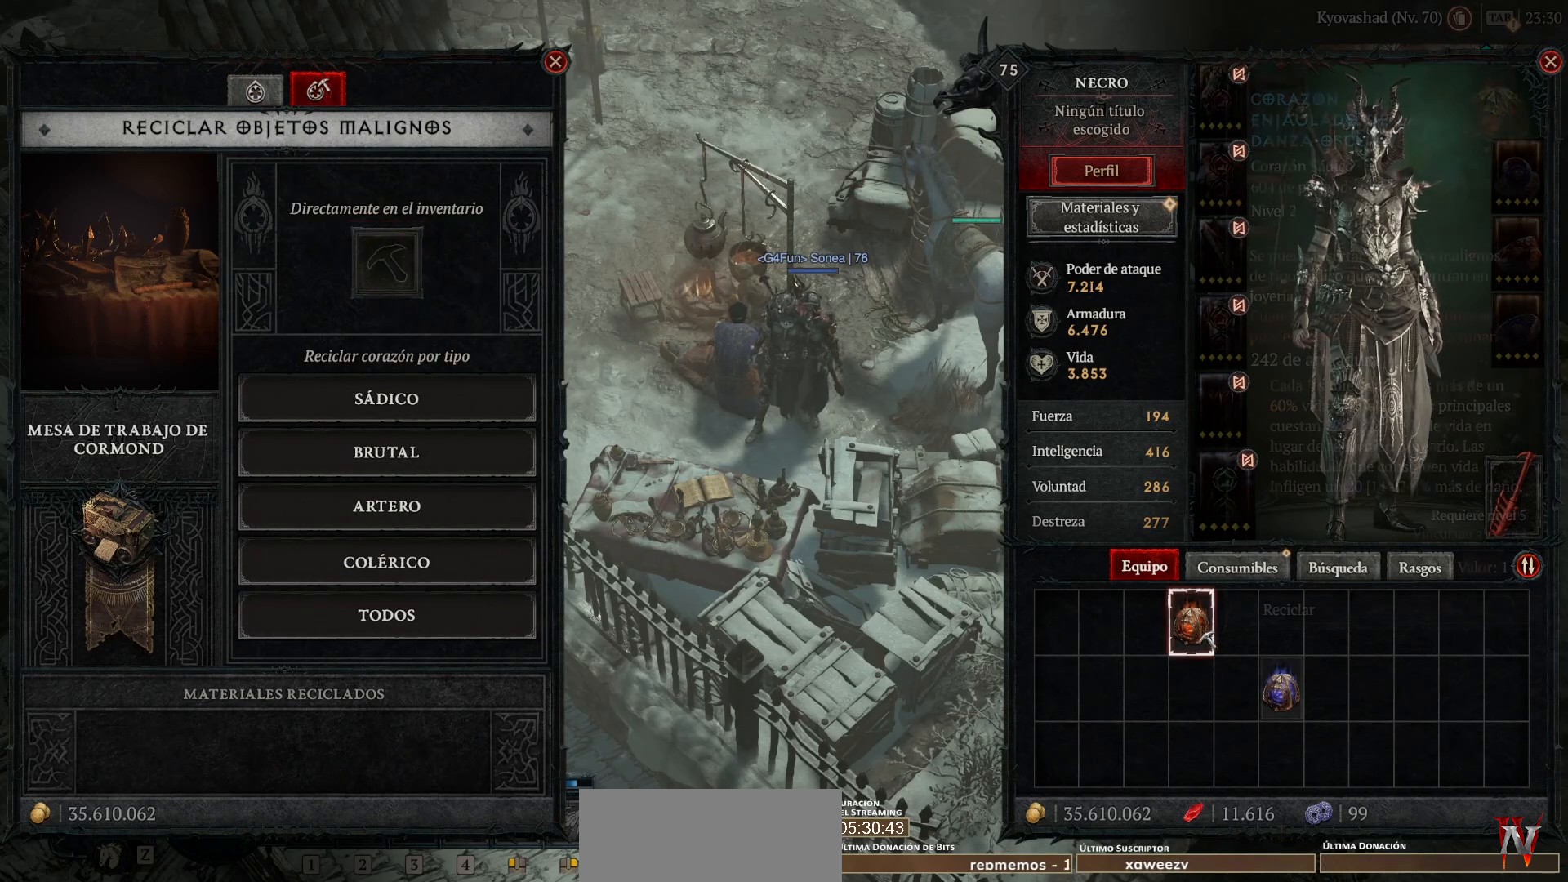
{"keys": [], "mouse": [], "events": []}
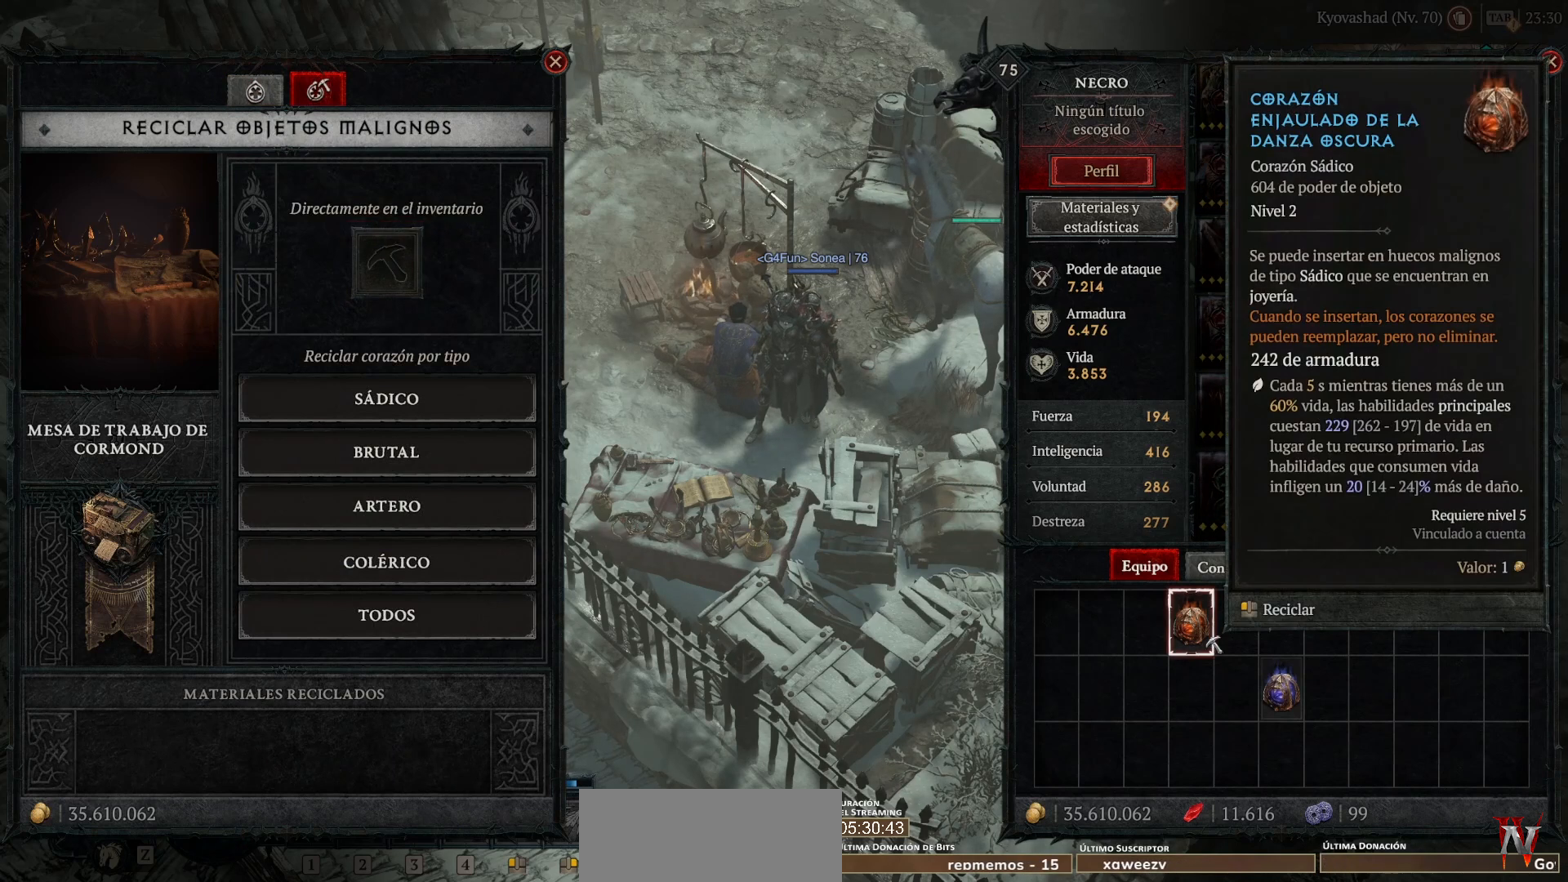
{"keys": [], "mouse": [], "events": [[400, "mouse_left", "down"], [440, "mouse_left", "up"]]}
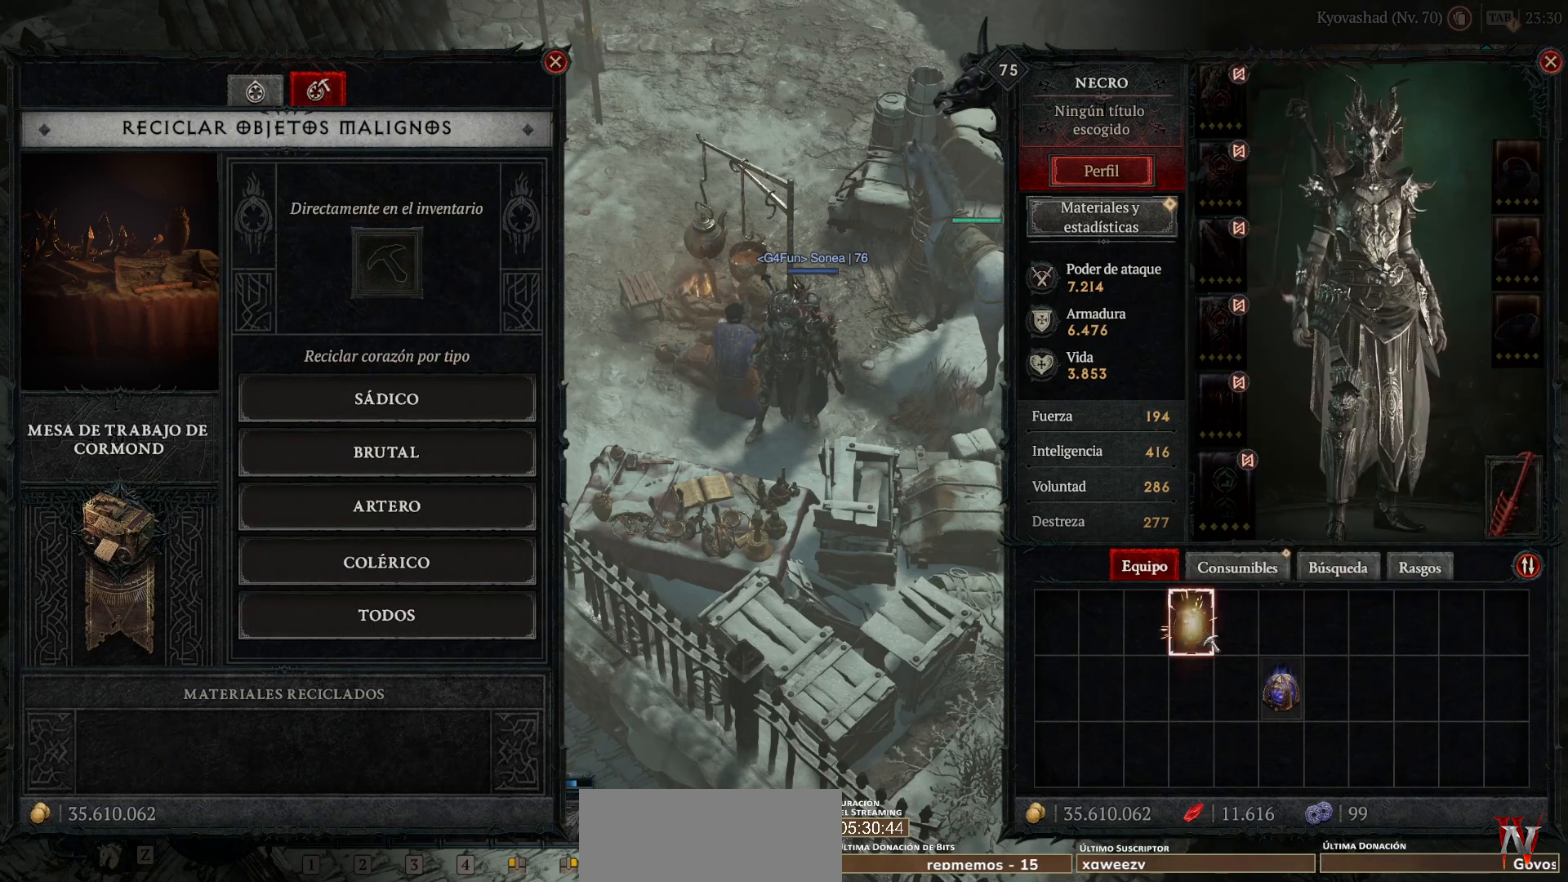
{"keys": [], "mouse": [], "events": []}
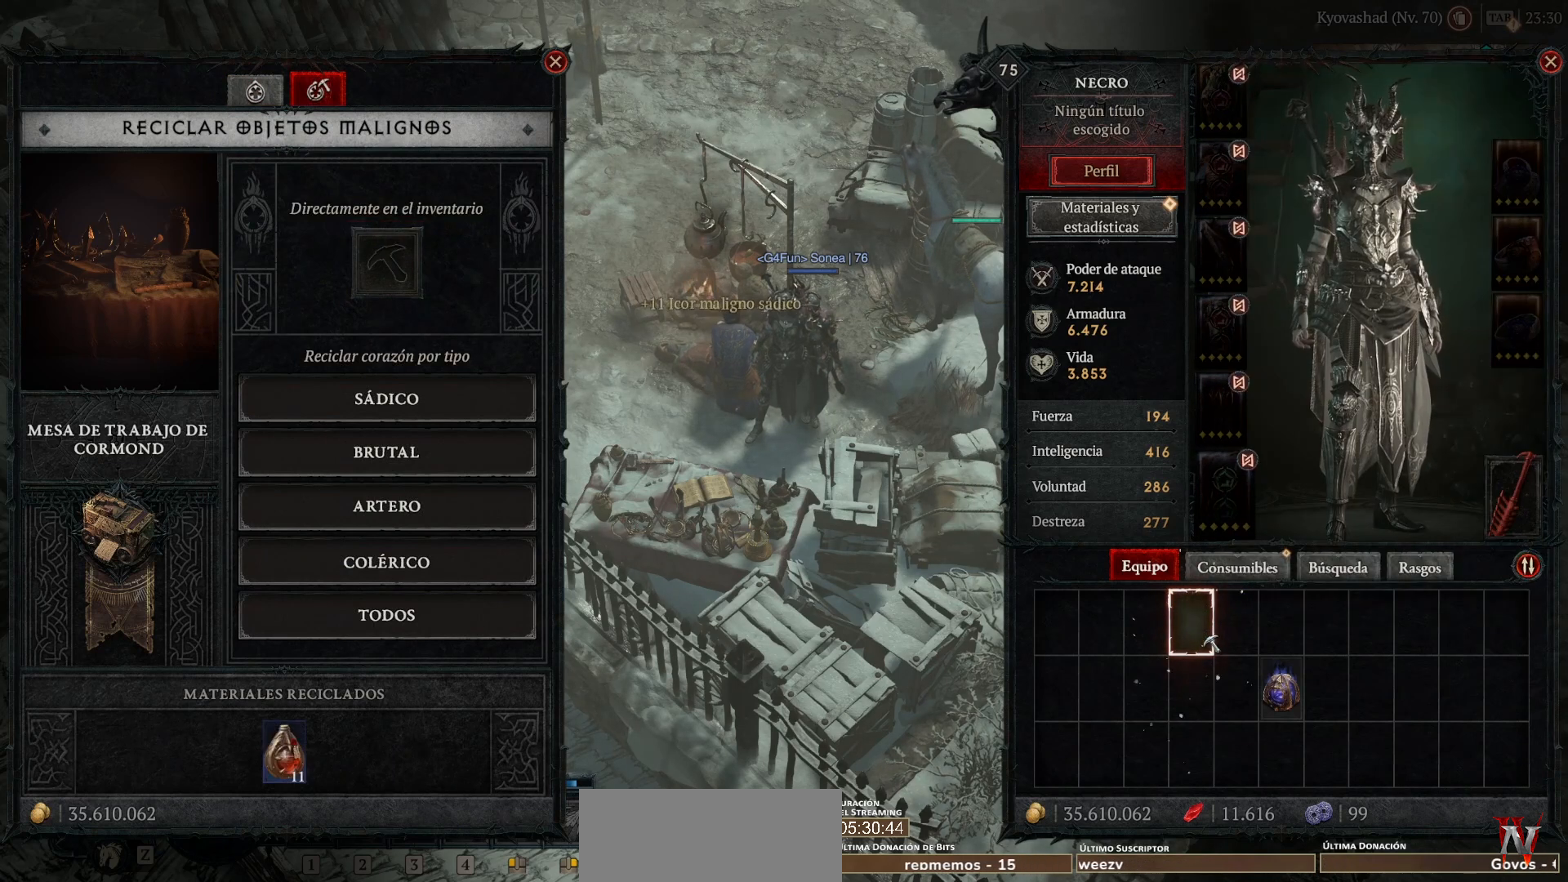
{"keys": [], "mouse": [], "events": []}
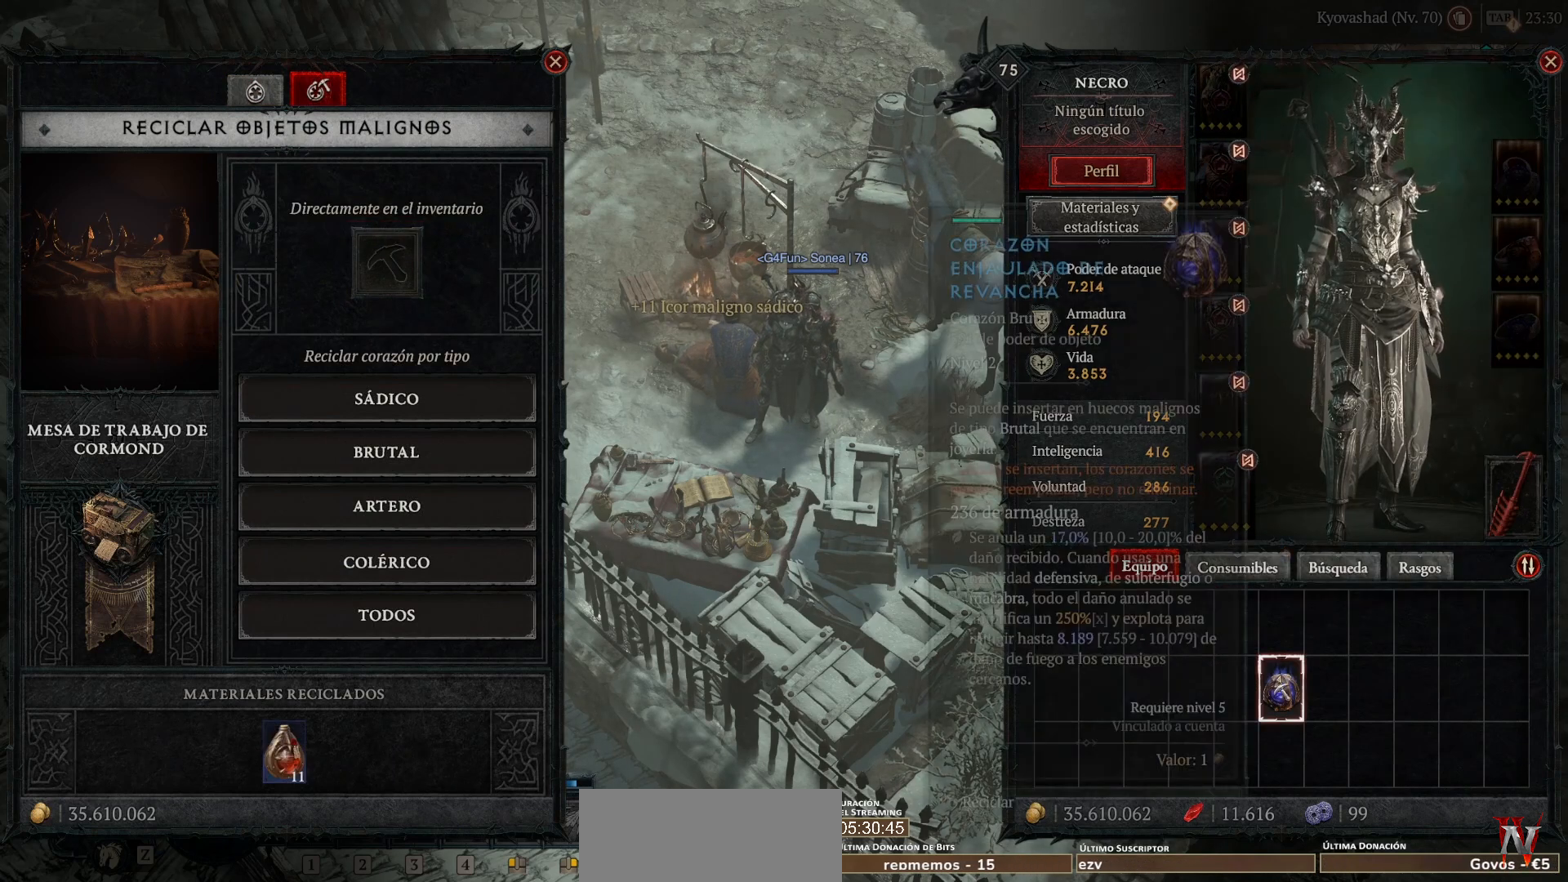
{"keys": [], "mouse": [], "events": []}
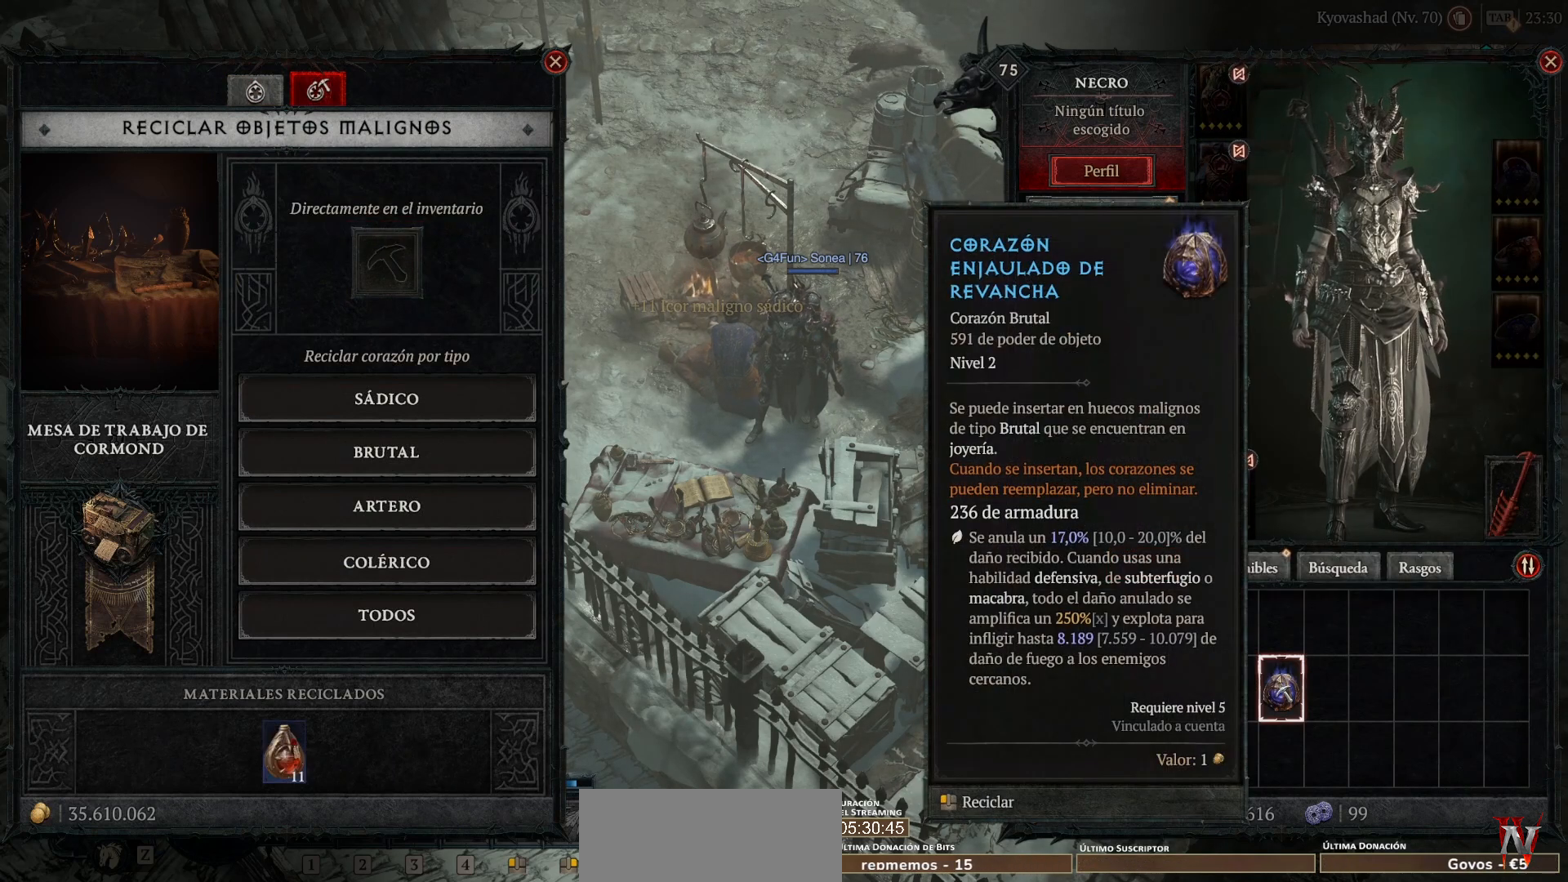
{"keys": [], "mouse": [], "events": []}
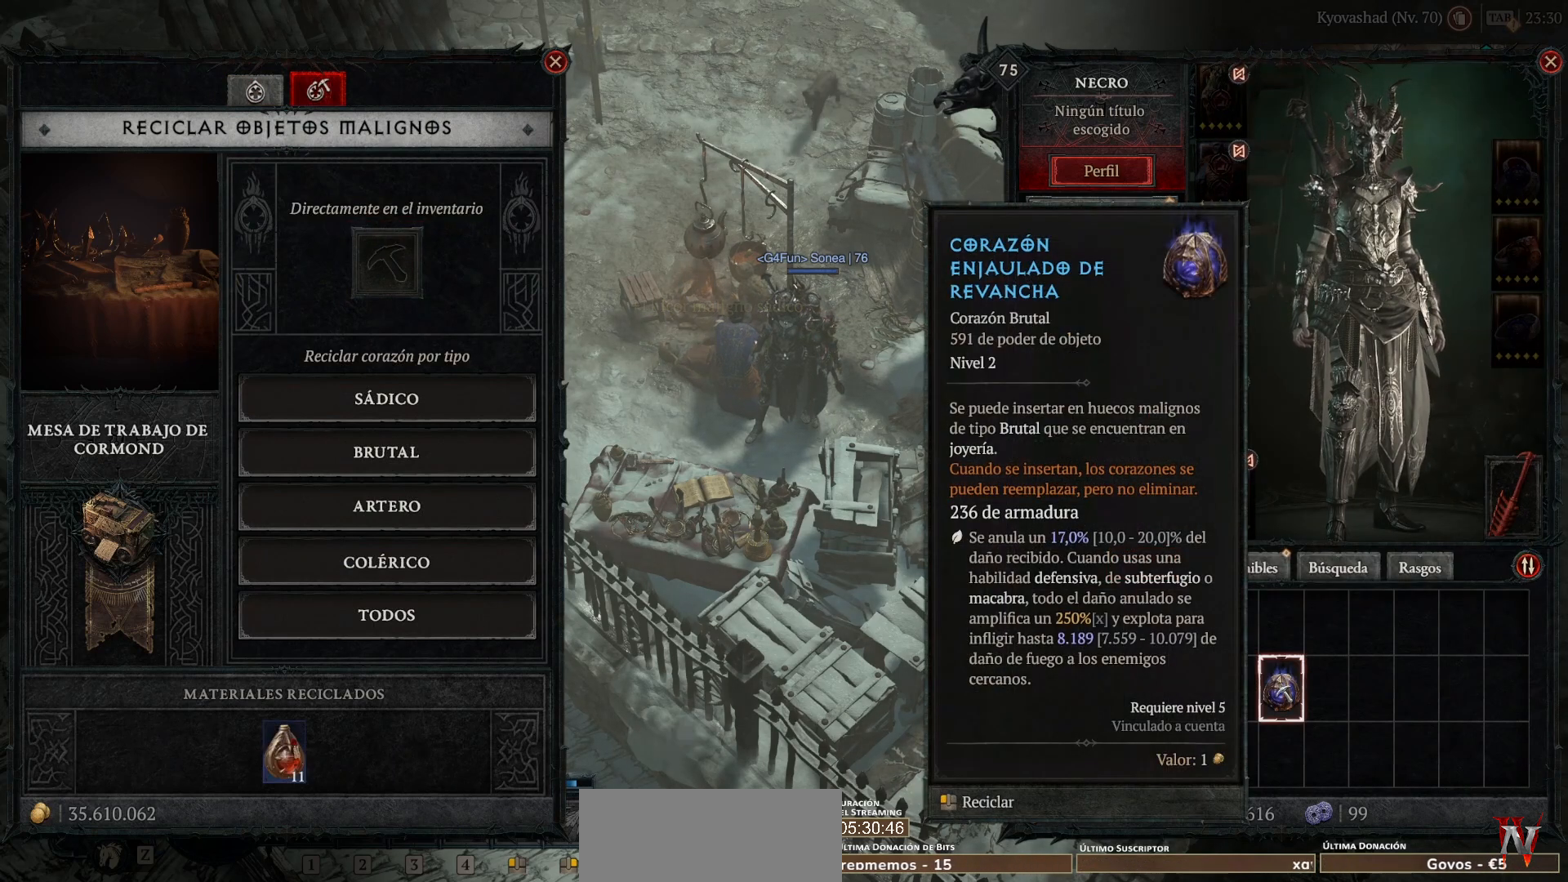
{"keys": [], "mouse": [], "events": [[200, "mouse_left", "down"], [320, "mouse_left", "up"]]}
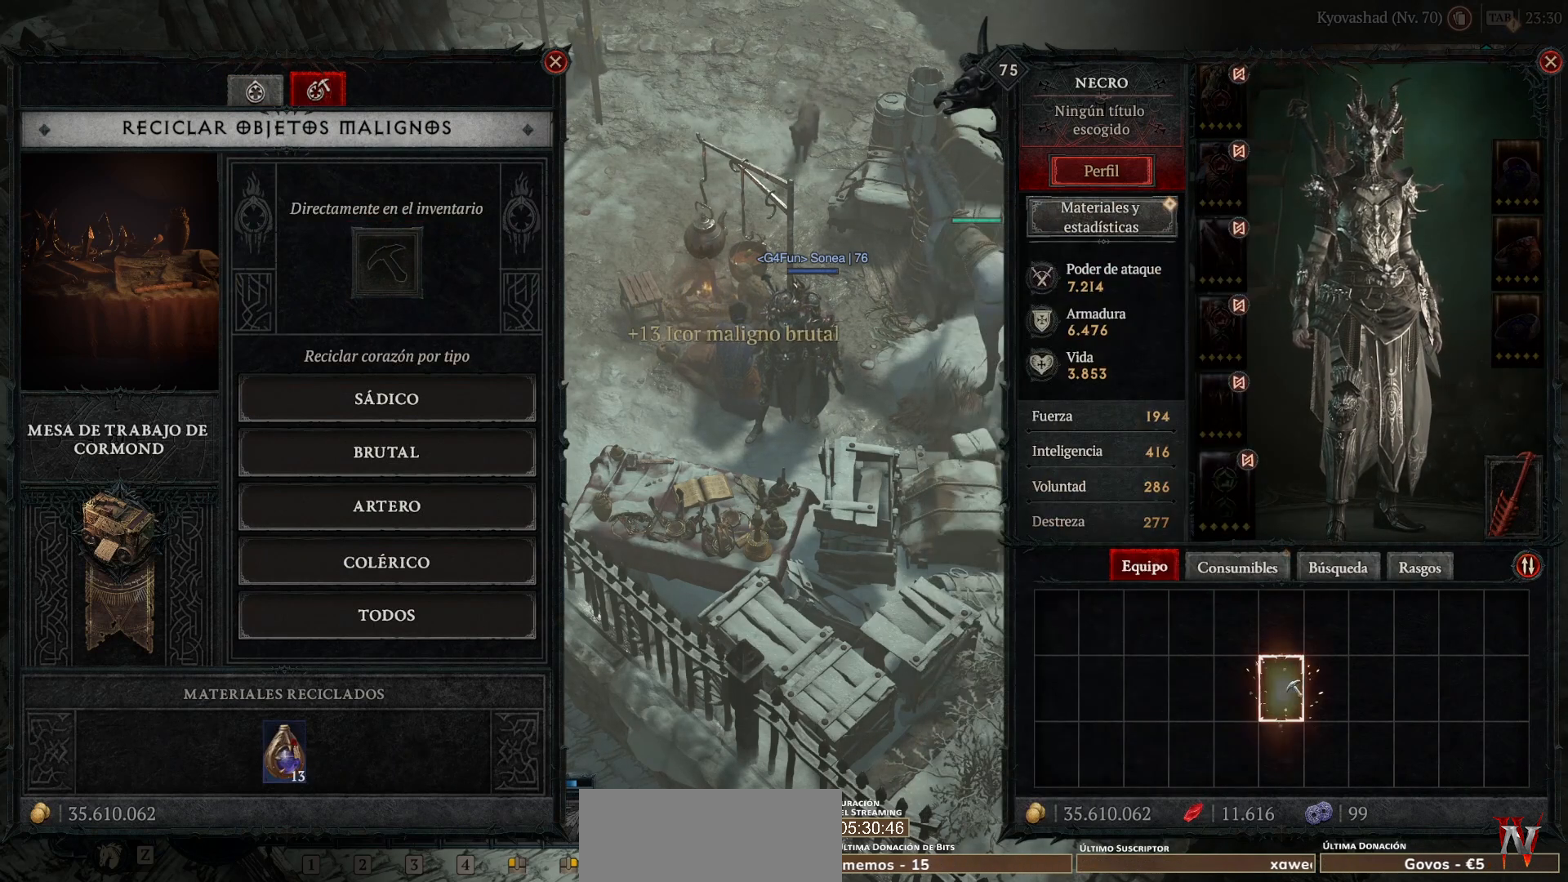
{"keys": [], "mouse": [], "events": []}
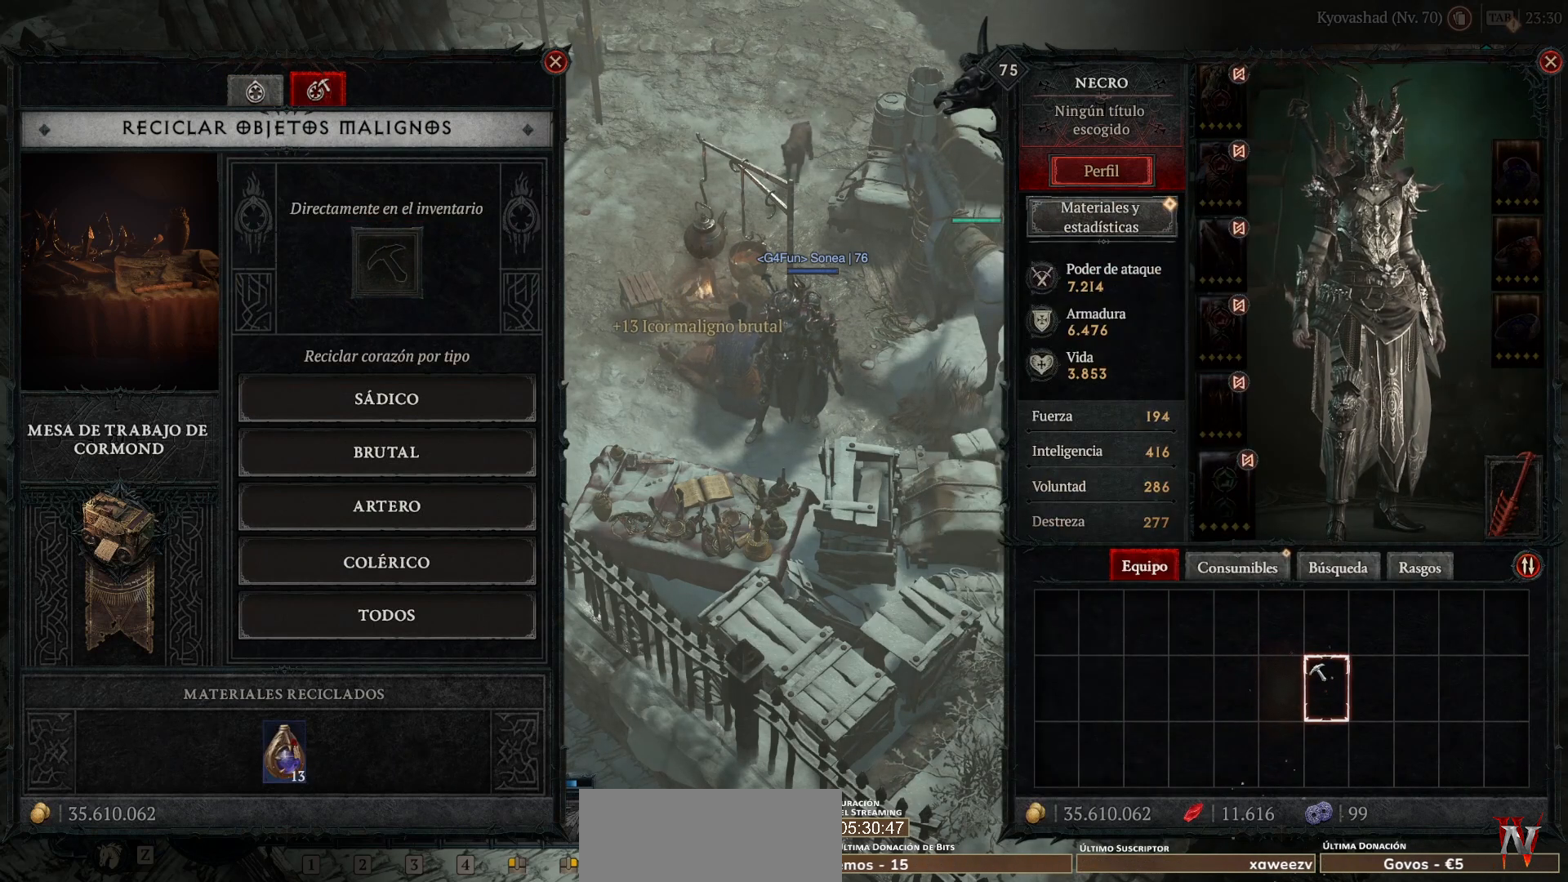
{"keys": [], "mouse": [], "events": [[240, "mouse_right", "down"], [400, "mouse_right", "up"]]}
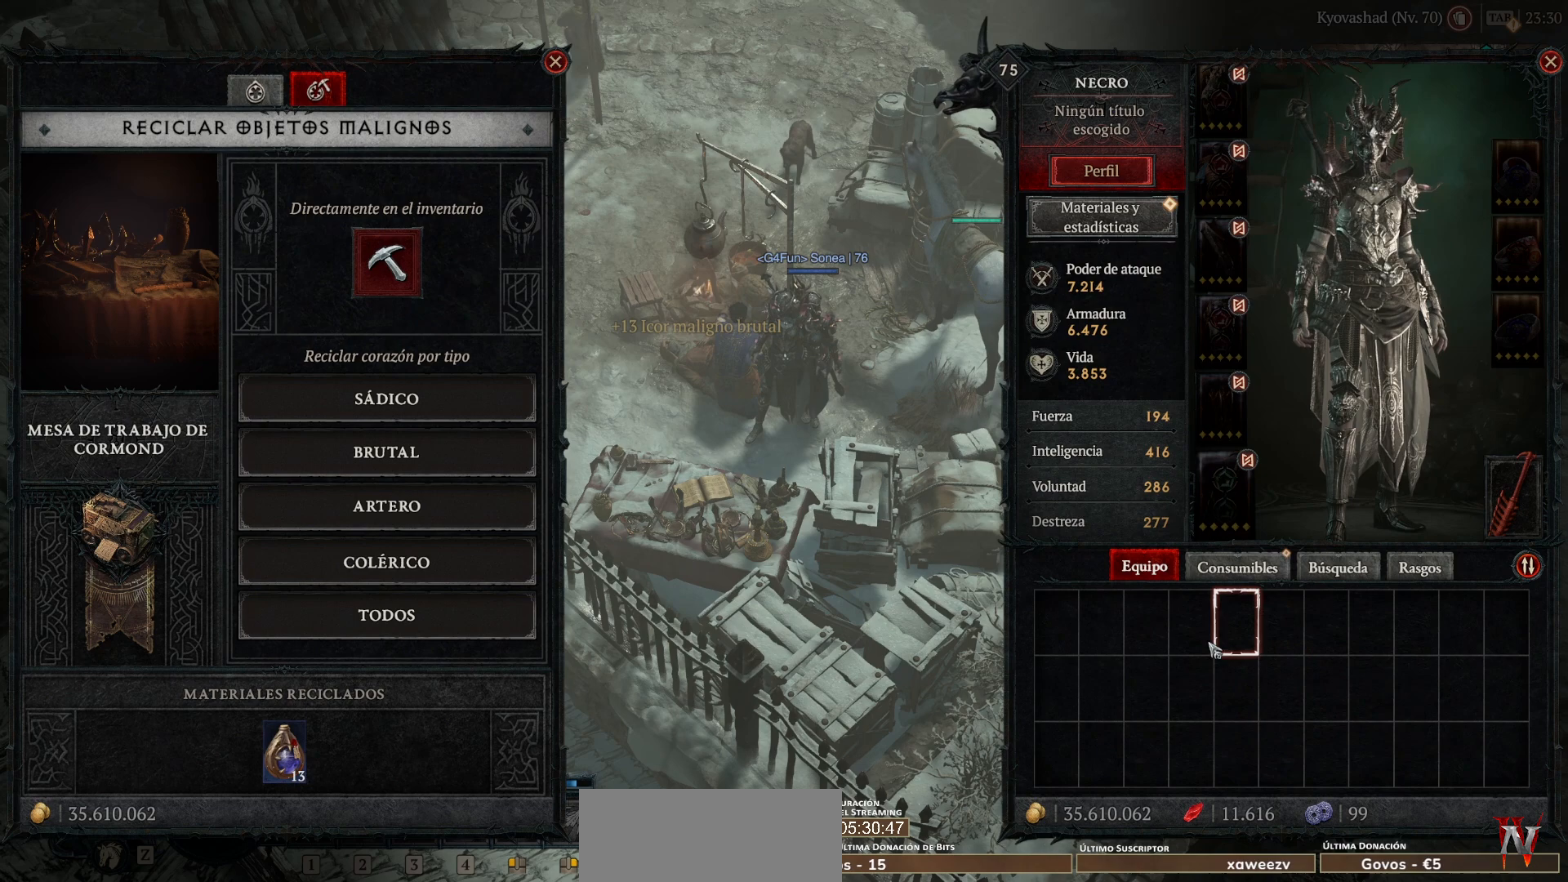
{"keys": [], "mouse": ["left"], "events": [[360, "mouse_left", "down"]]}
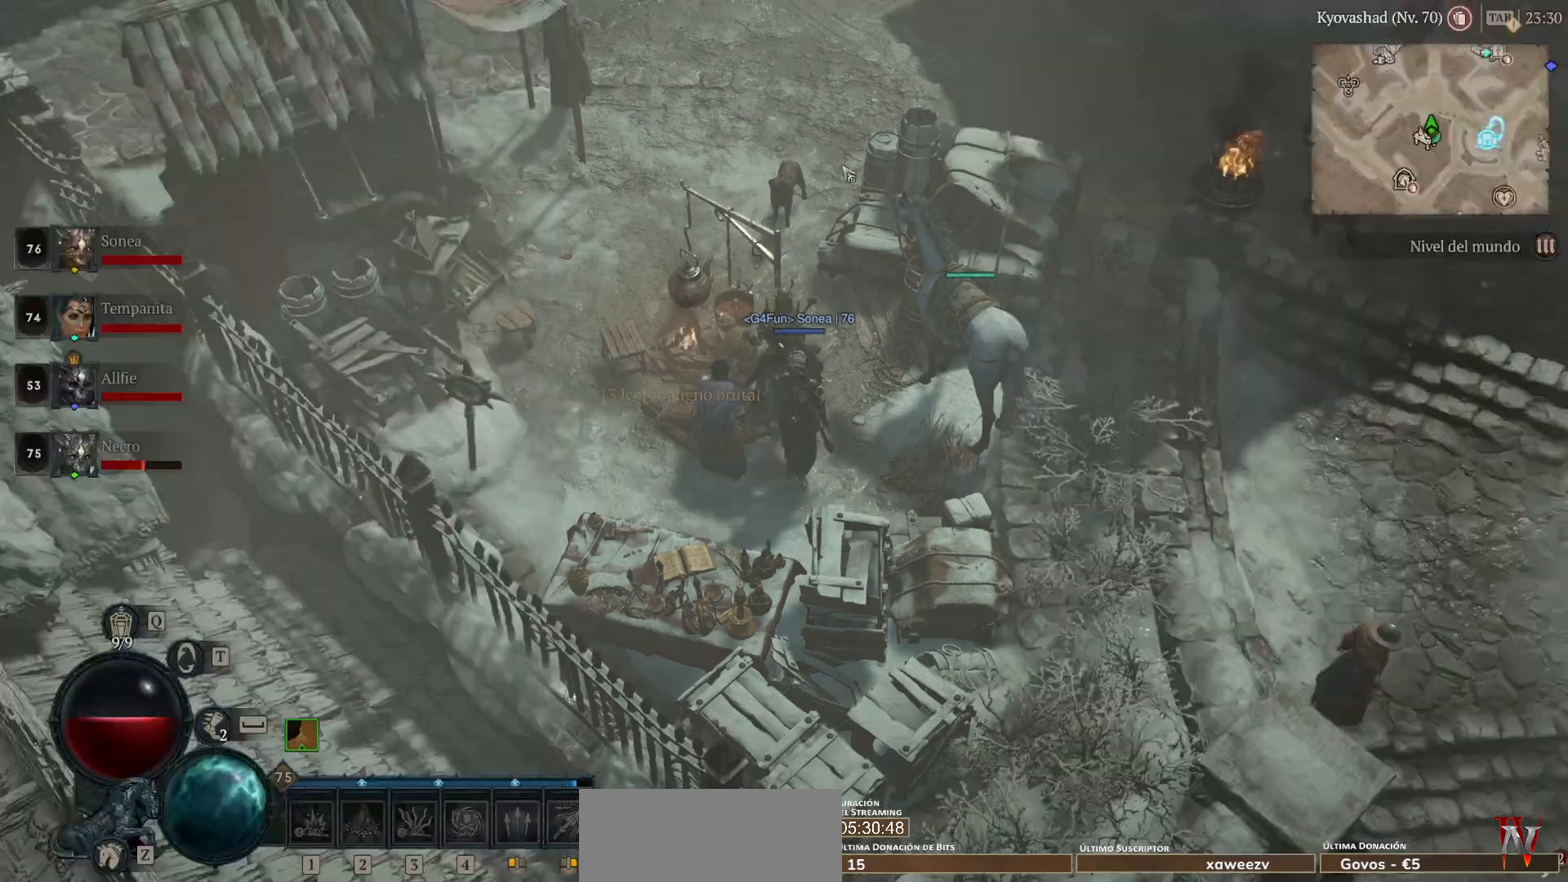
{"keys": [], "mouse": ["left"], "events": []}
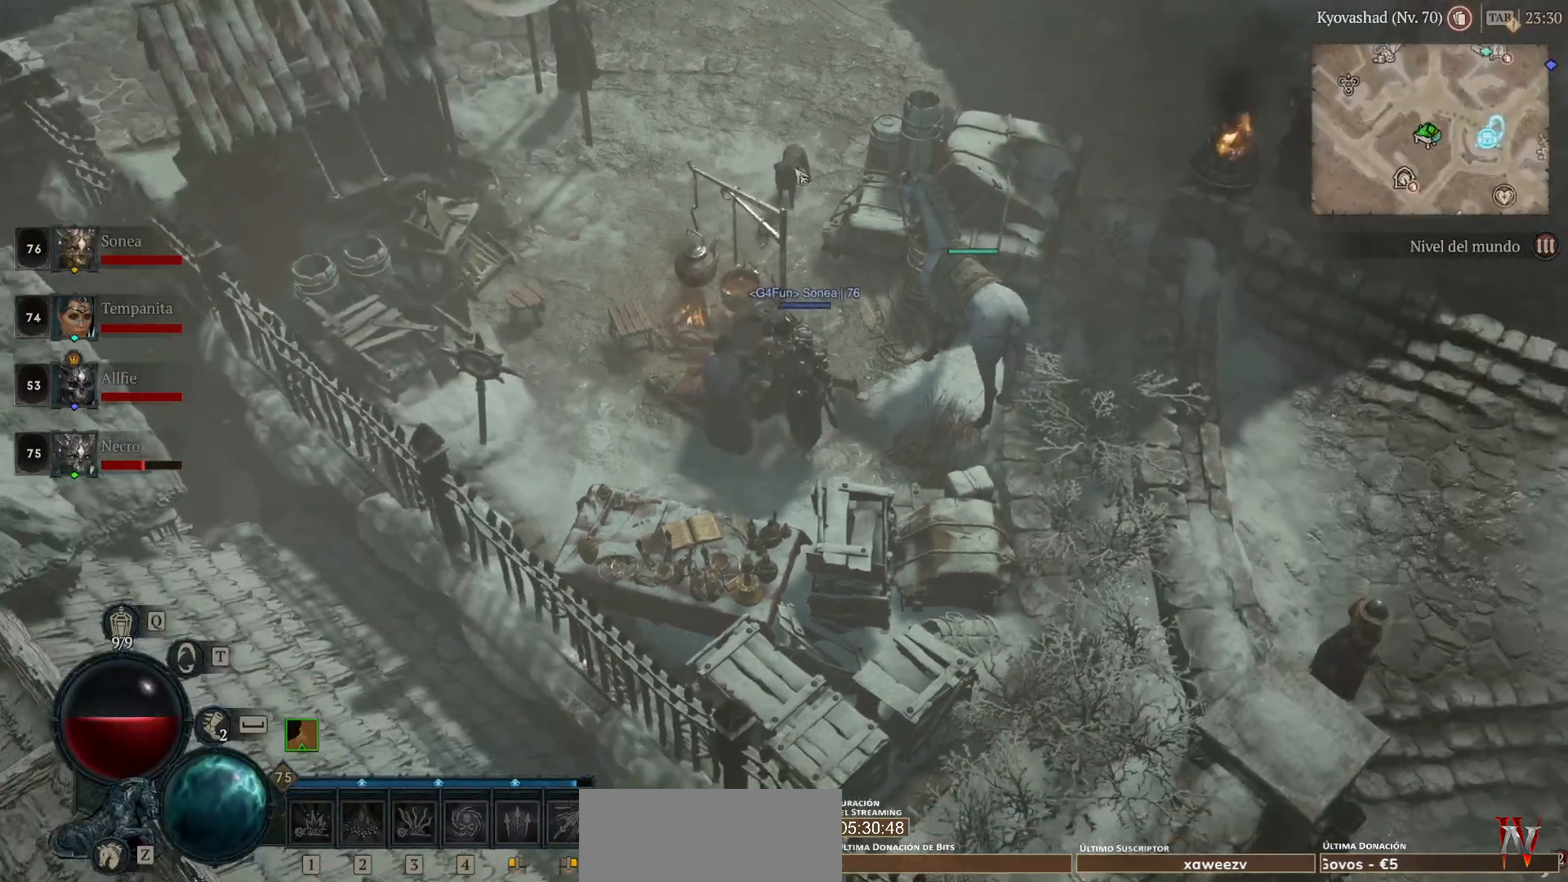
{"keys": [], "mouse": ["left"], "events": []}
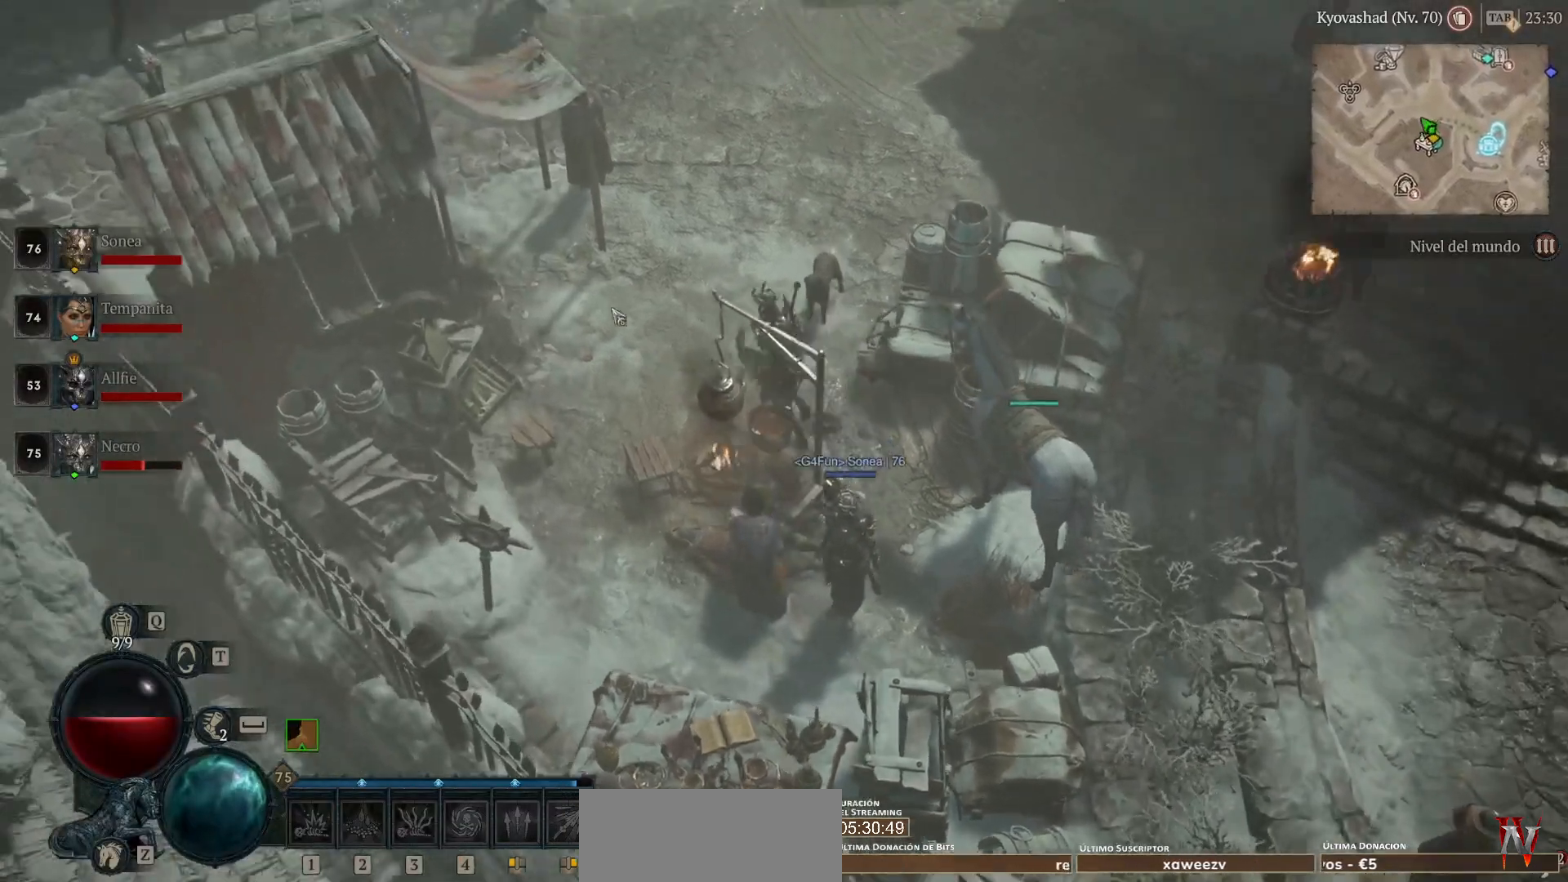
{"keys": [], "mouse": [], "events": [[400, "mouse_left", "up"]]}
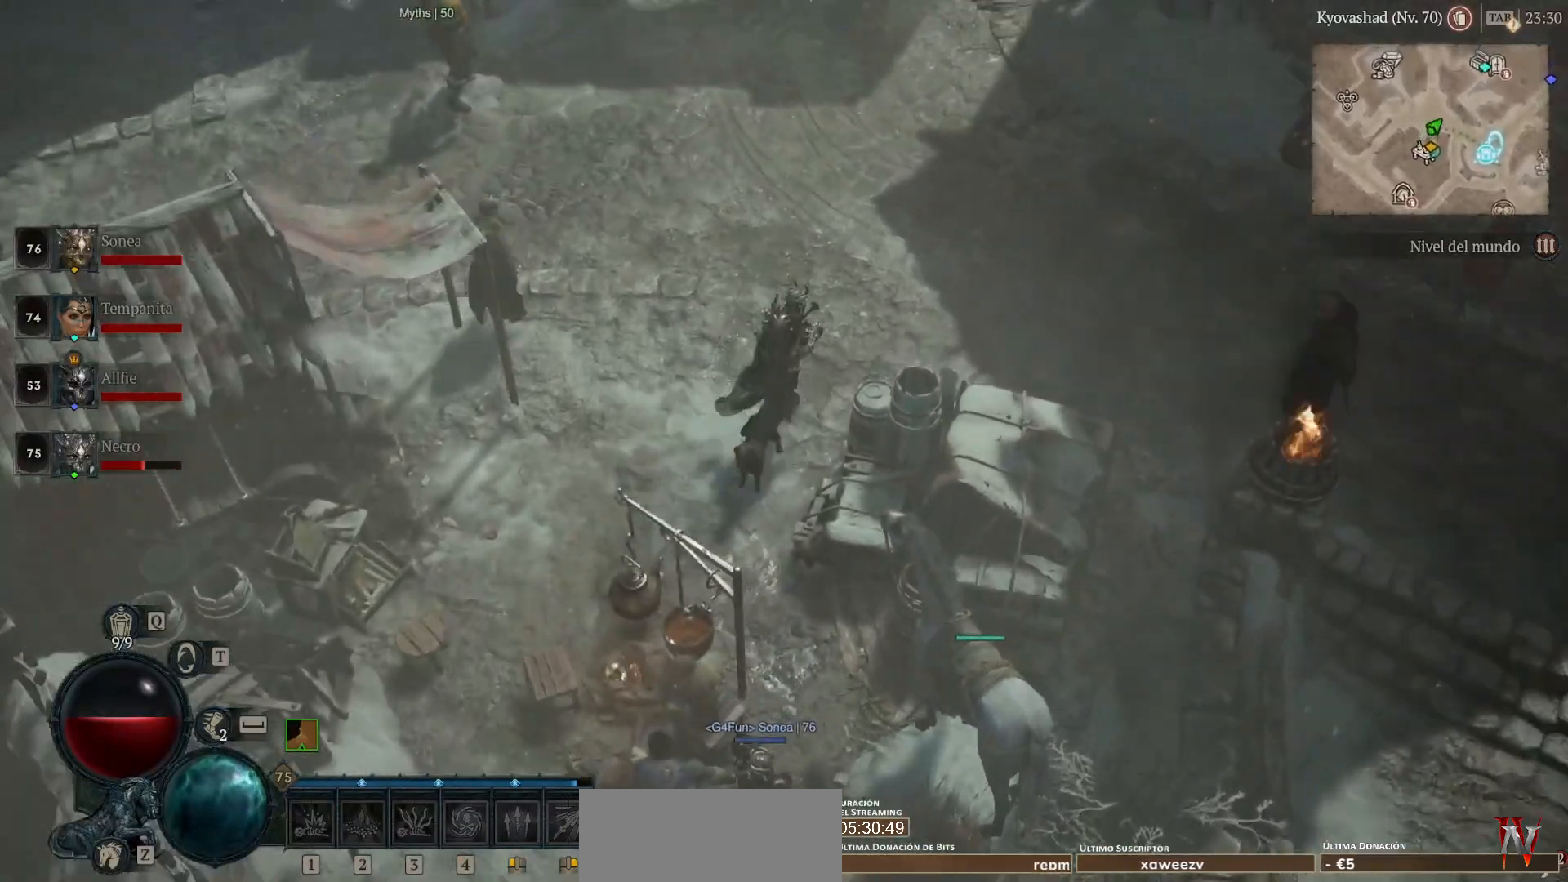
{"keys": [], "mouse": [], "events": []}
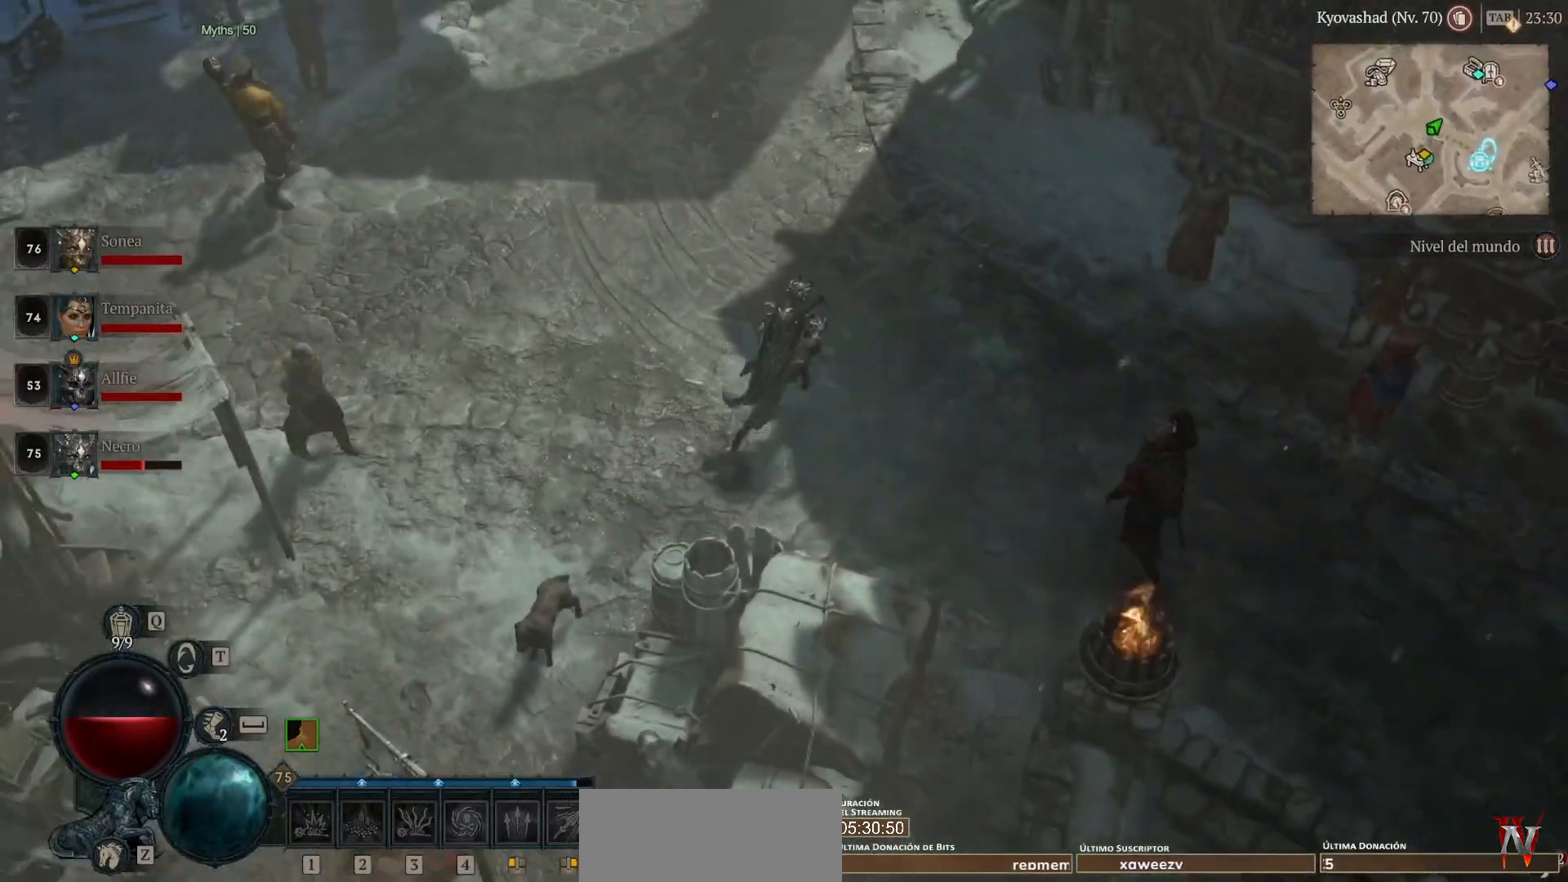
{"keys": [], "mouse": [], "events": [[200, "mouse_left", "down"], [240, "mouse_left", "up"]]}
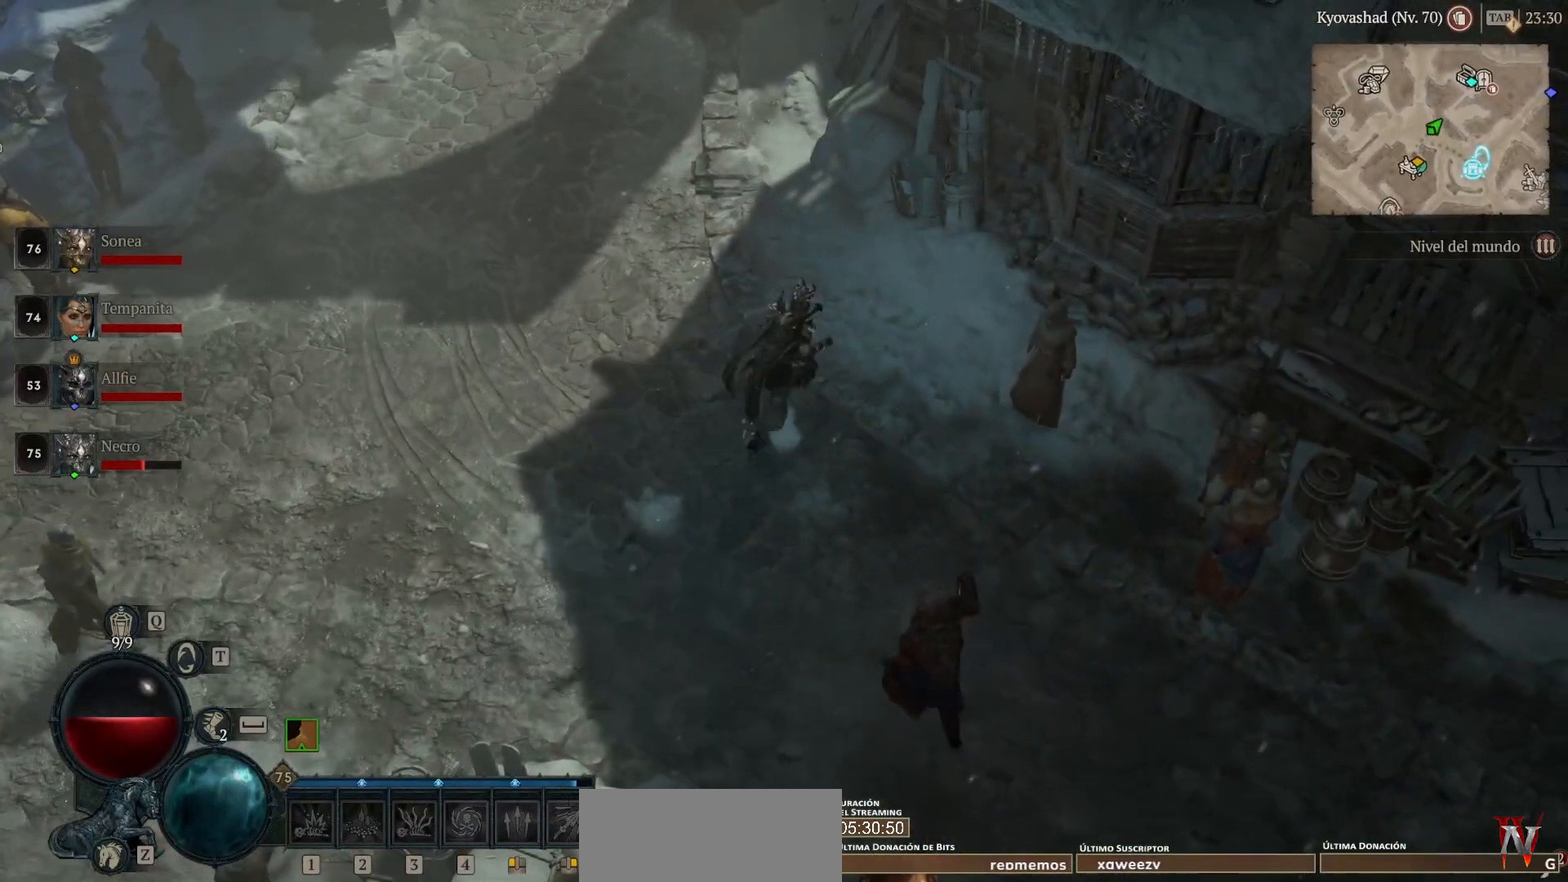
{"keys": [], "mouse": [], "events": []}
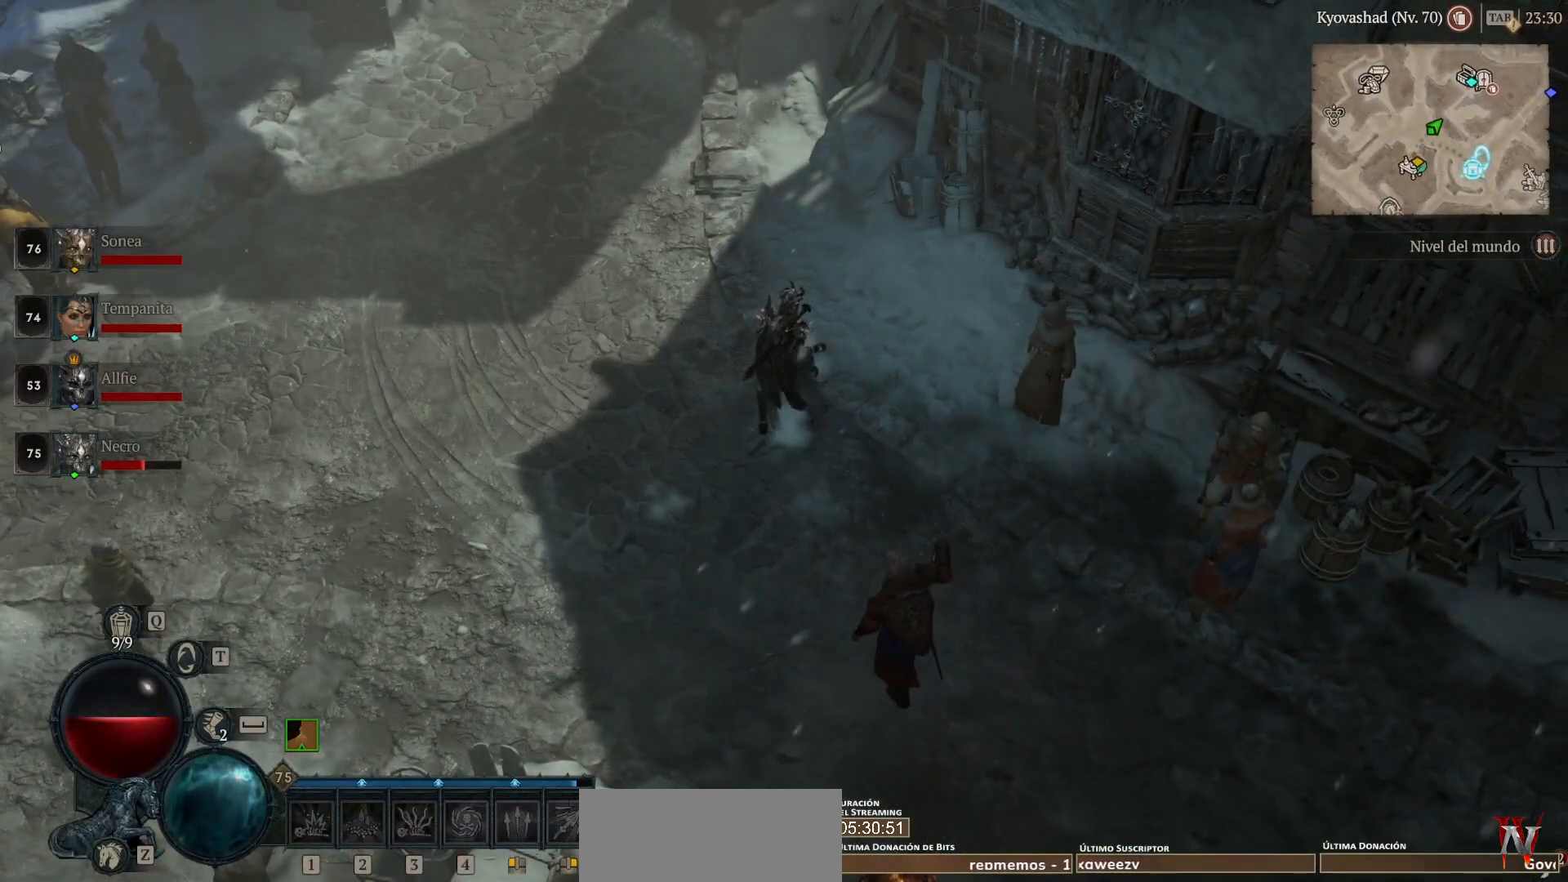
{"keys": [], "mouse": ["left"], "events": [[160, "mouse_left", "down"]]}
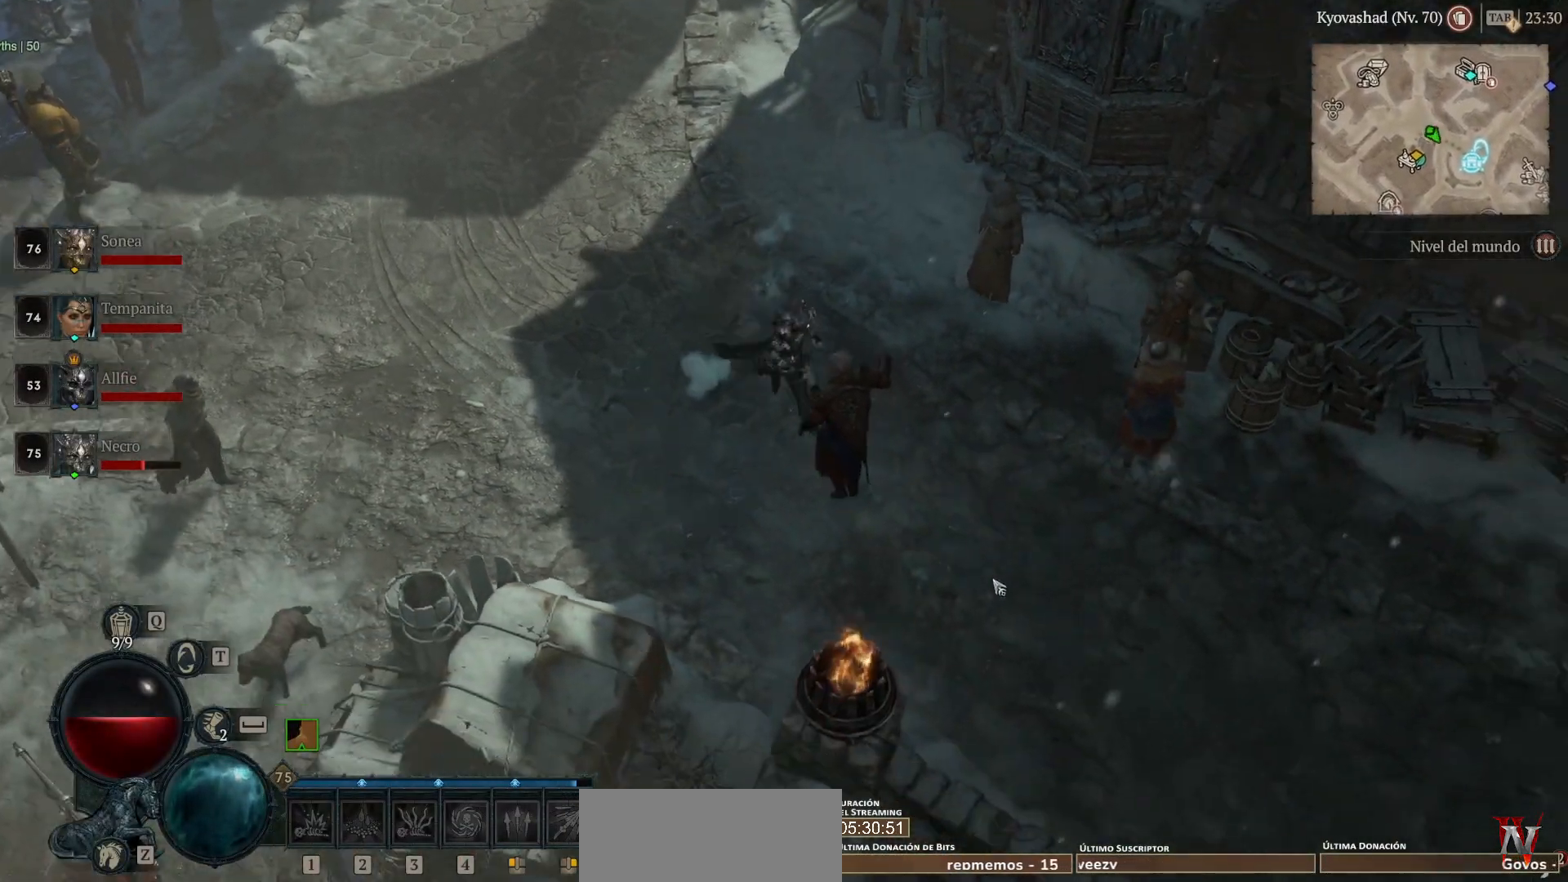
{"keys": [], "mouse": [], "events": [[480, "mouse_left", "up"]]}
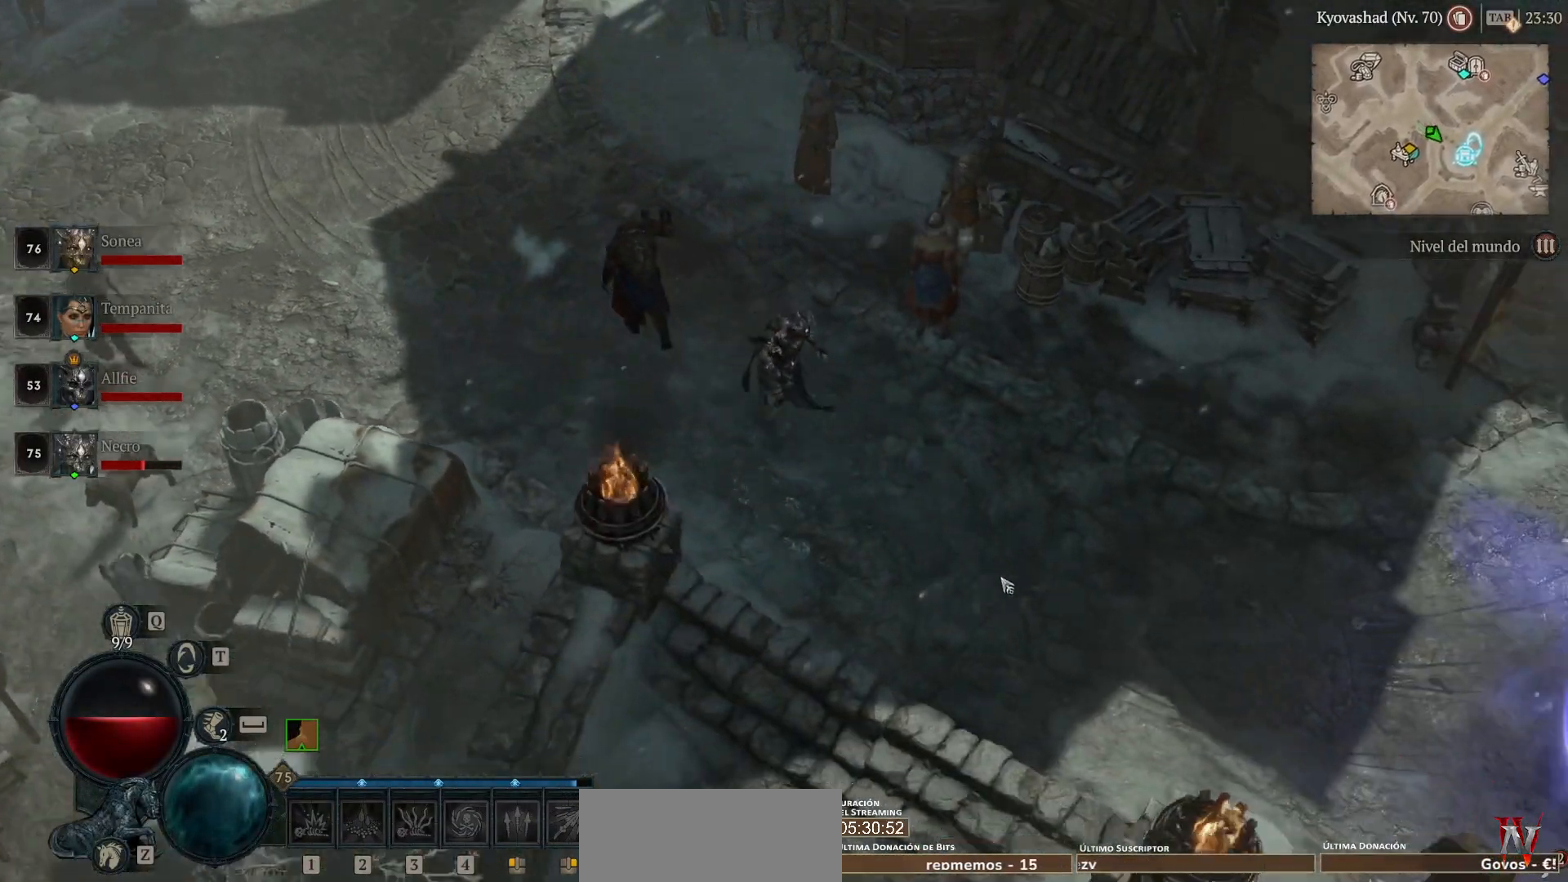
{"keys": [], "mouse": [], "events": []}
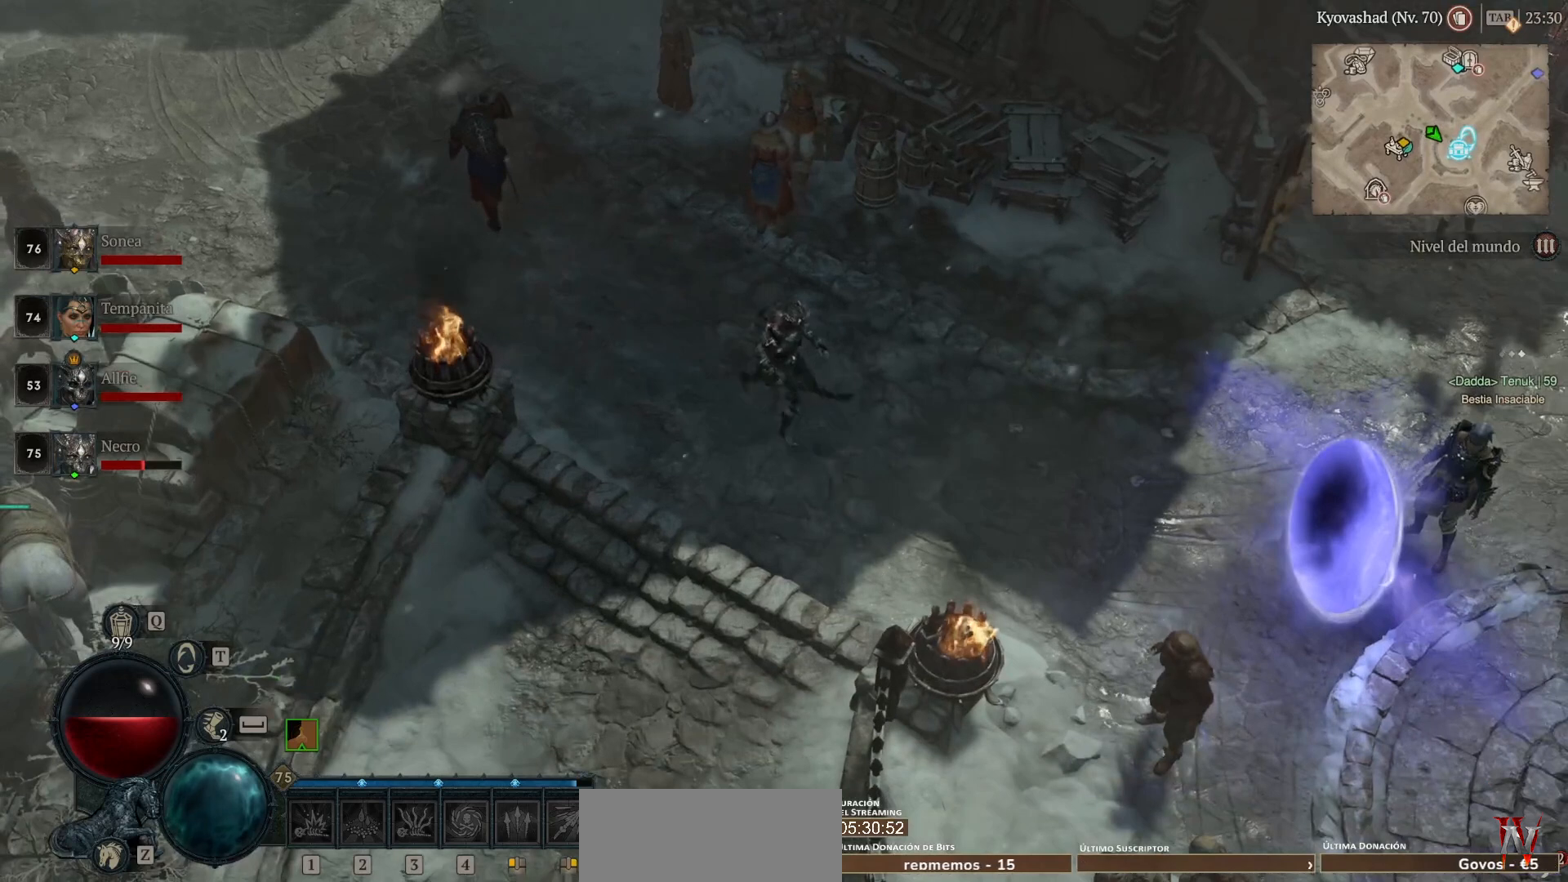
{"keys": [], "mouse": [], "events": []}
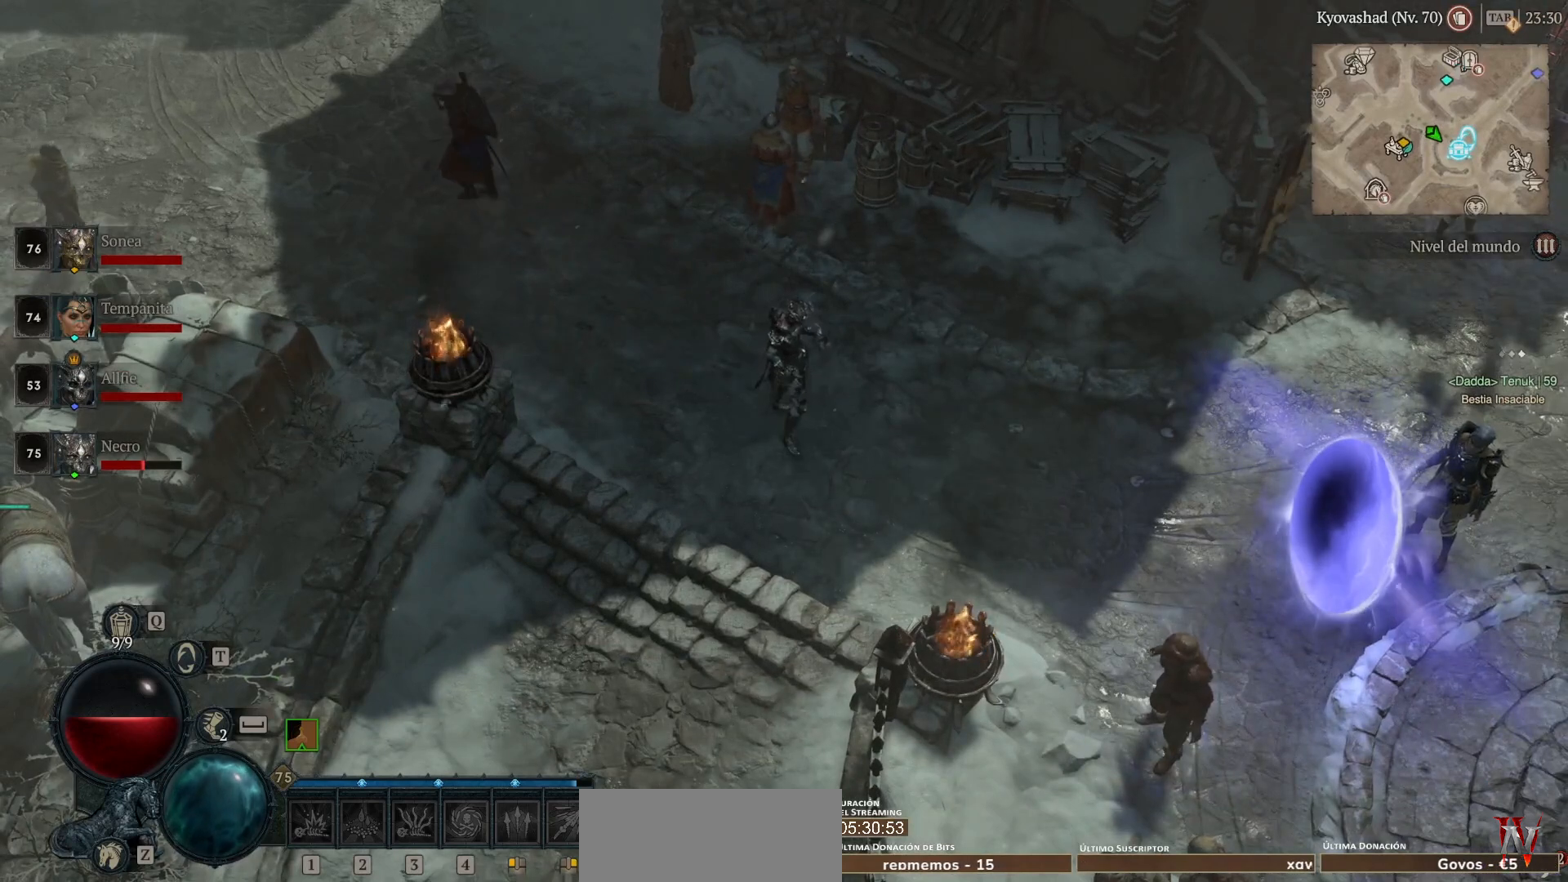
{"keys": [], "mouse": [], "events": []}
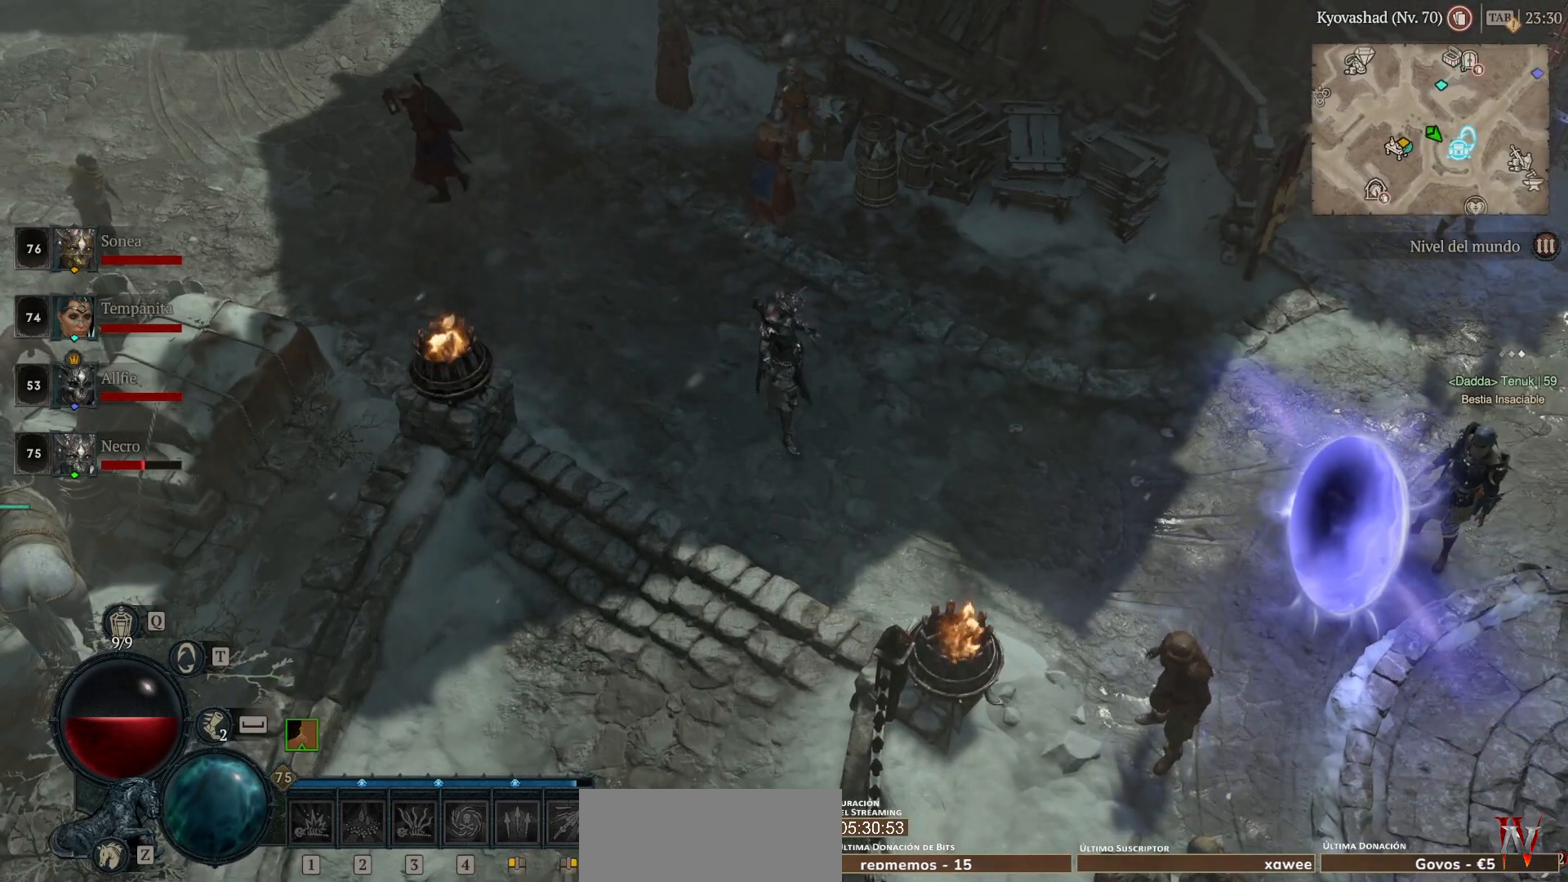
{"keys": [], "mouse": [], "events": []}
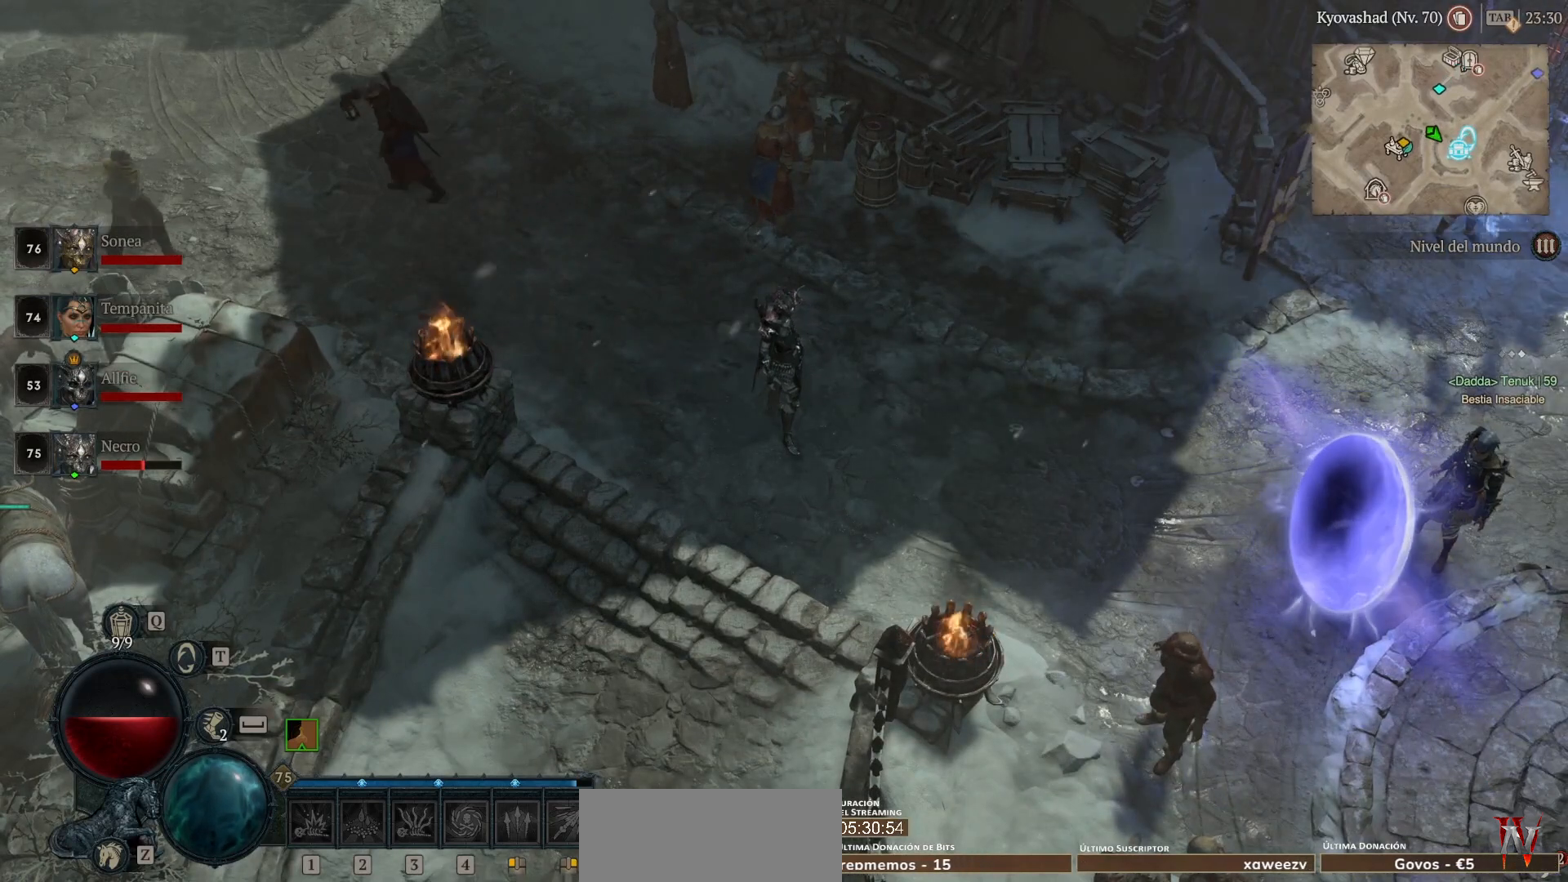
{"keys": [], "mouse": [], "events": []}